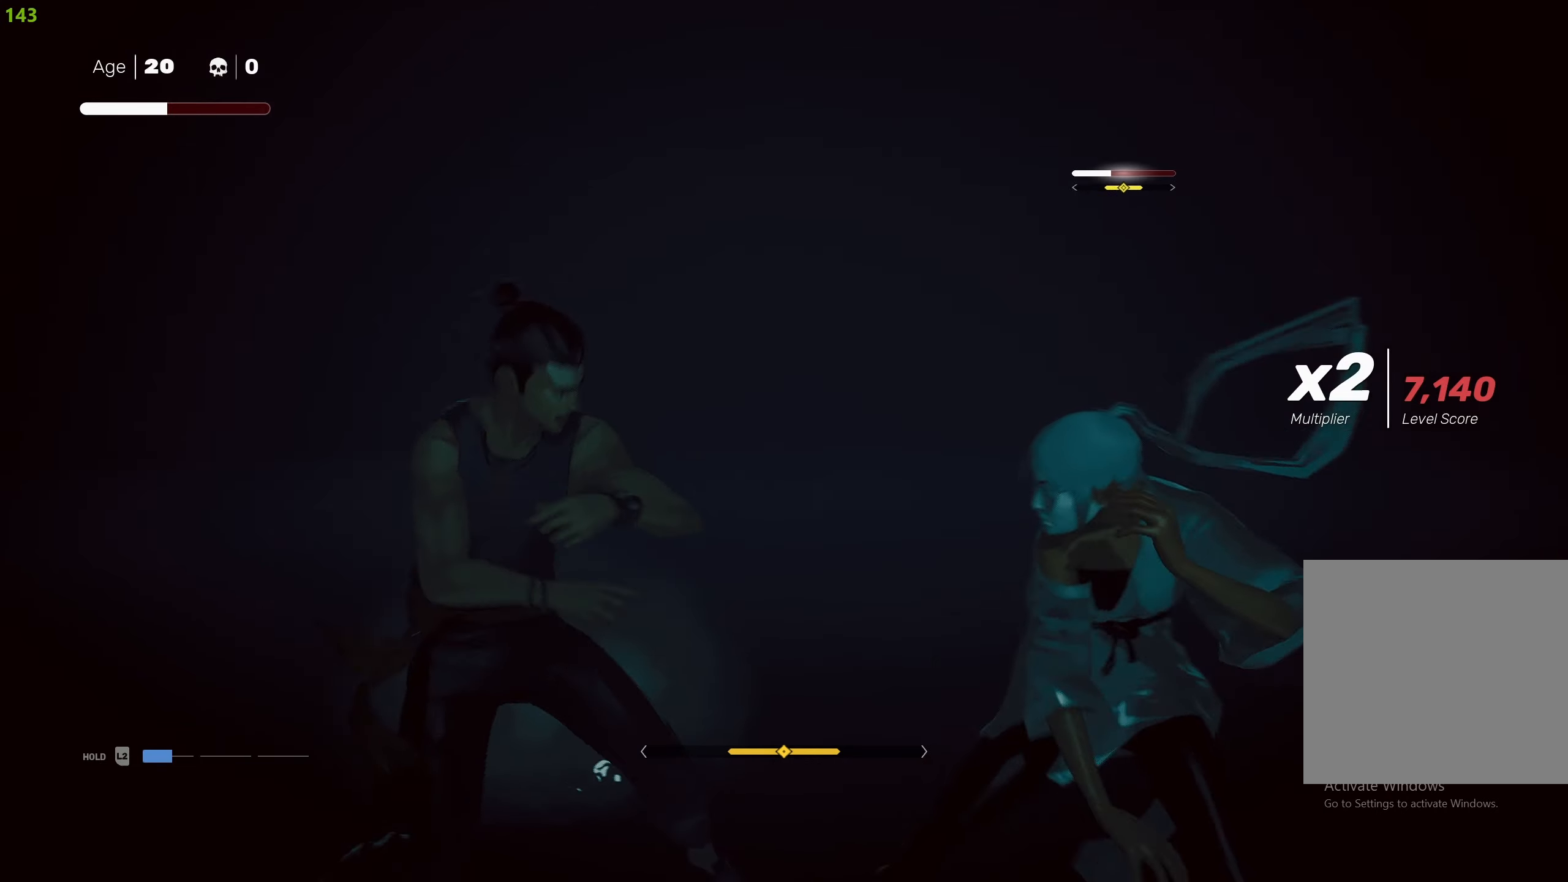
Gameplay with a controller (PlayStation layout); each line is a JSON object with the inputs held at the frame after it. "events" lists button and stick changes between this image and that frame as [ms after this image, input, new state], when the widget could be followed in between.
{"buttons": ["SQUARE"], "left_stick": "center", "right_stick": "center", "events": [[16, "CROSS", "up"], [33, "SQUARE", "up"], [100, "SQUARE", "down"], [166, "left_stick", "right"], [200, "SQUARE", "up"], [250, "SQUARE", "down"], [366, "SQUARE", "up"], [366, "left_stick", "center"], [400, "SQUARE", "down"]]}
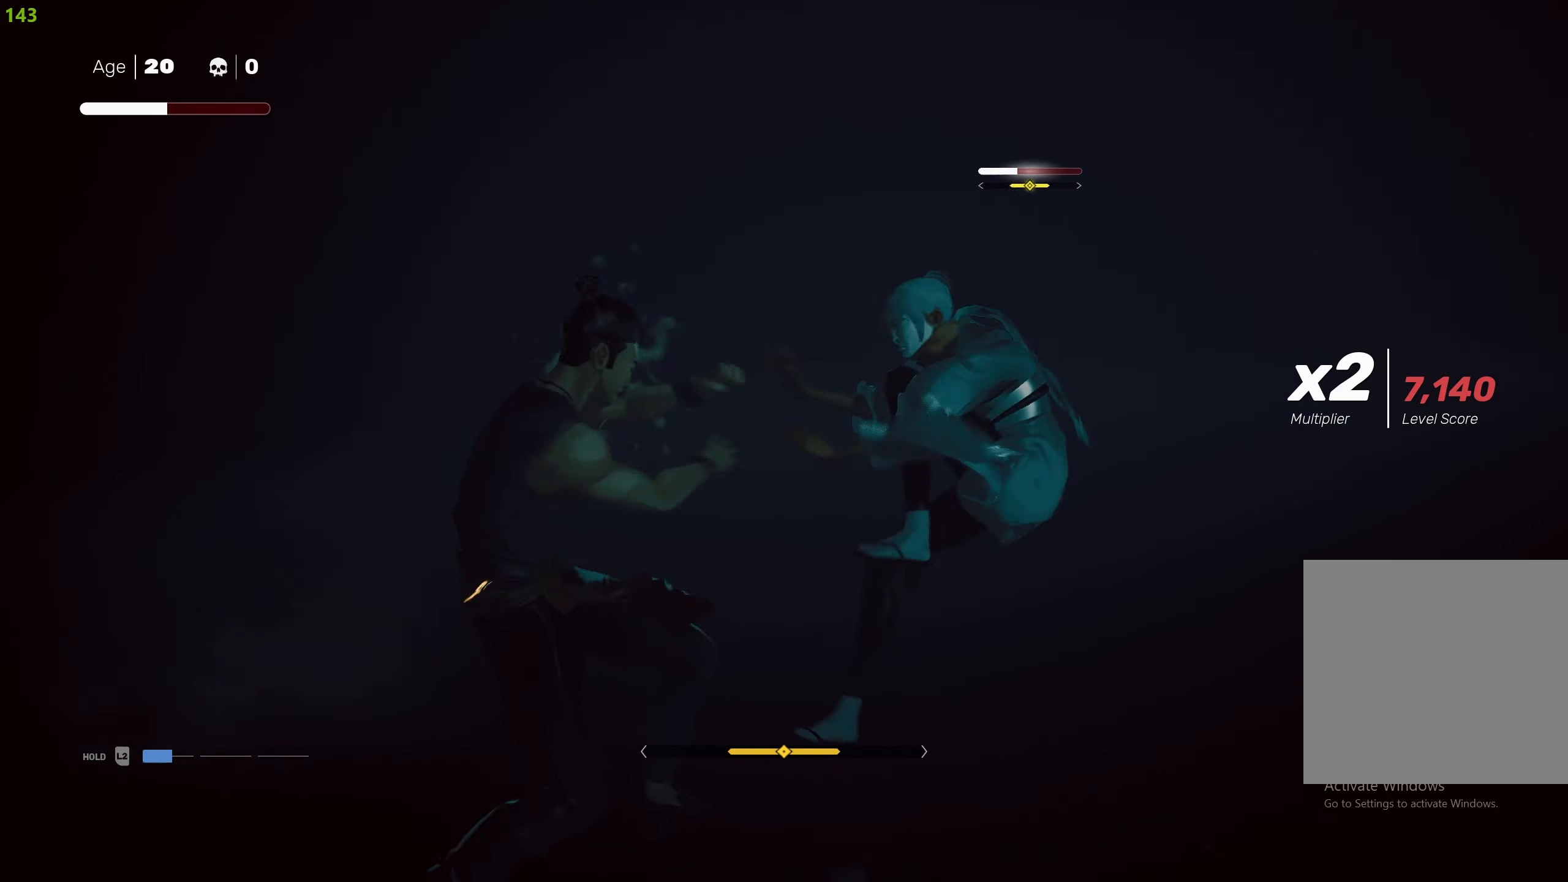
{"buttons": [], "left_stick": "down", "right_stick": "center", "events": [[16, "SQUARE", "up"], [66, "SQUARE", "down"], [150, "SQUARE", "up"], [216, "SQUARE", "down"], [283, "SQUARE", "up"], [300, "left_stick", "down"], [350, "R2", "down"], [500, "R2", "up"]]}
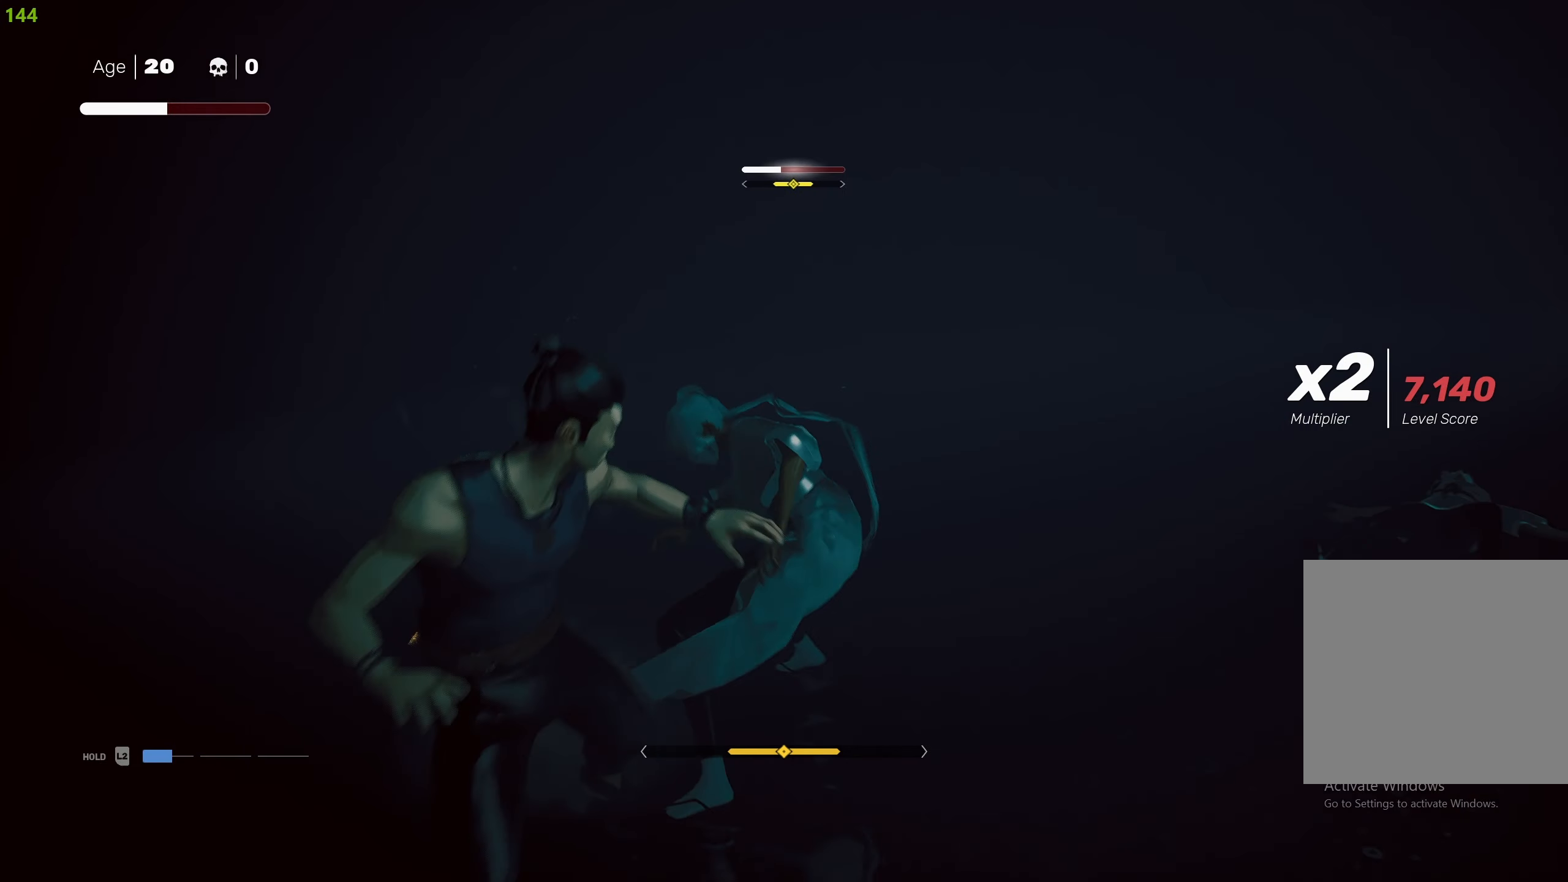
{"buttons": [], "left_stick": "down", "right_stick": "center", "events": [[83, "R2", "down"], [200, "R2", "up"], [266, "R2", "down"], [366, "R2", "up"]]}
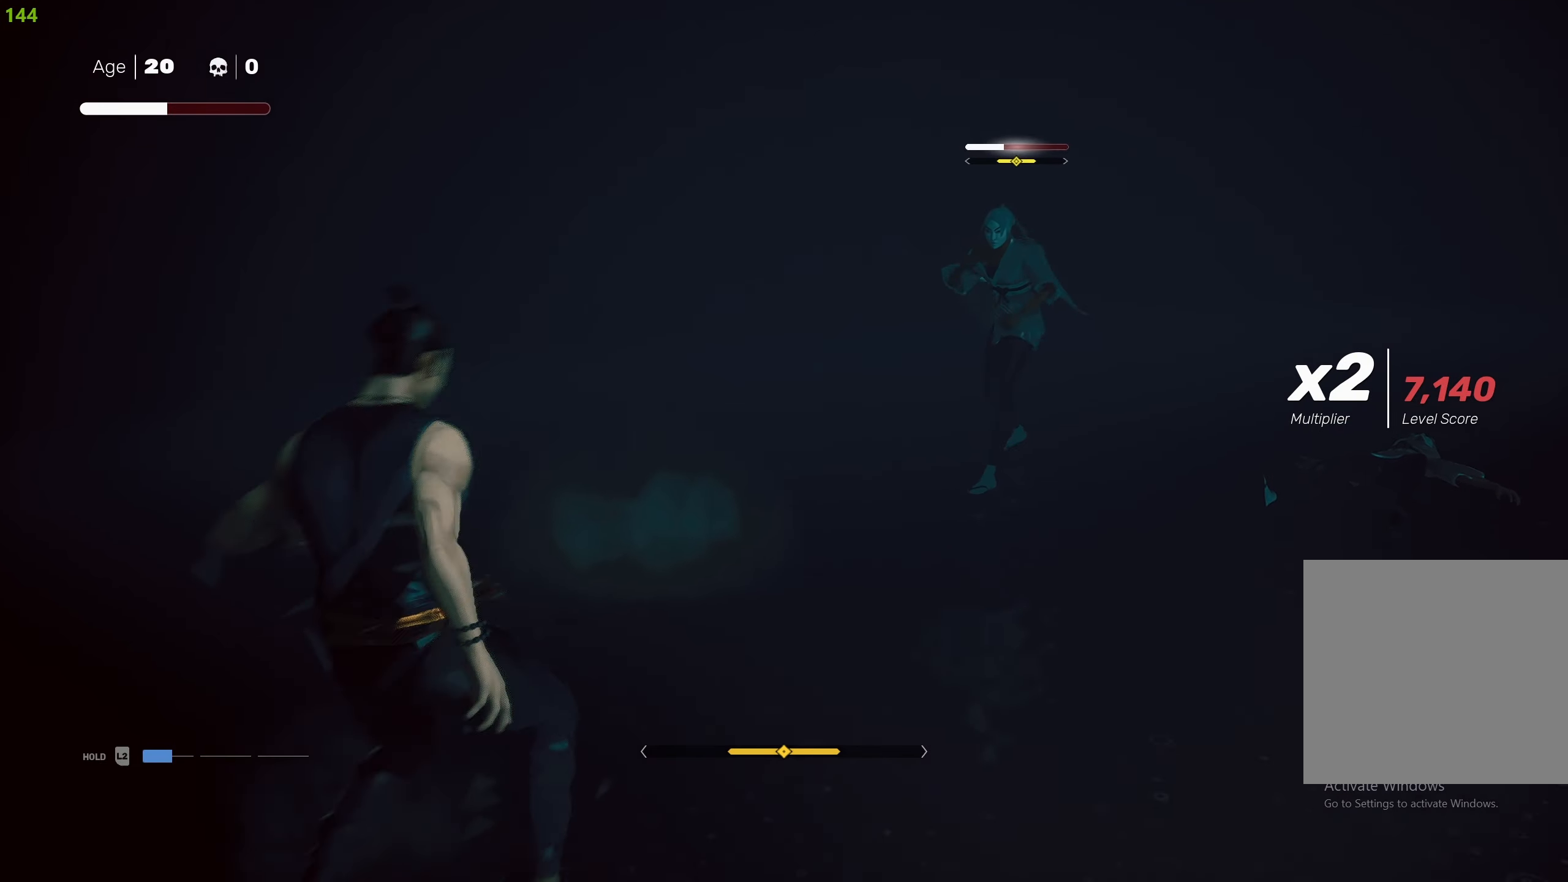
{"buttons": ["TRIANGLE"], "left_stick": "up-right", "right_stick": "center", "events": [[50, "TRIANGLE", "down"], [83, "left_stick", "center"], [366, "left_stick", "up-right"]]}
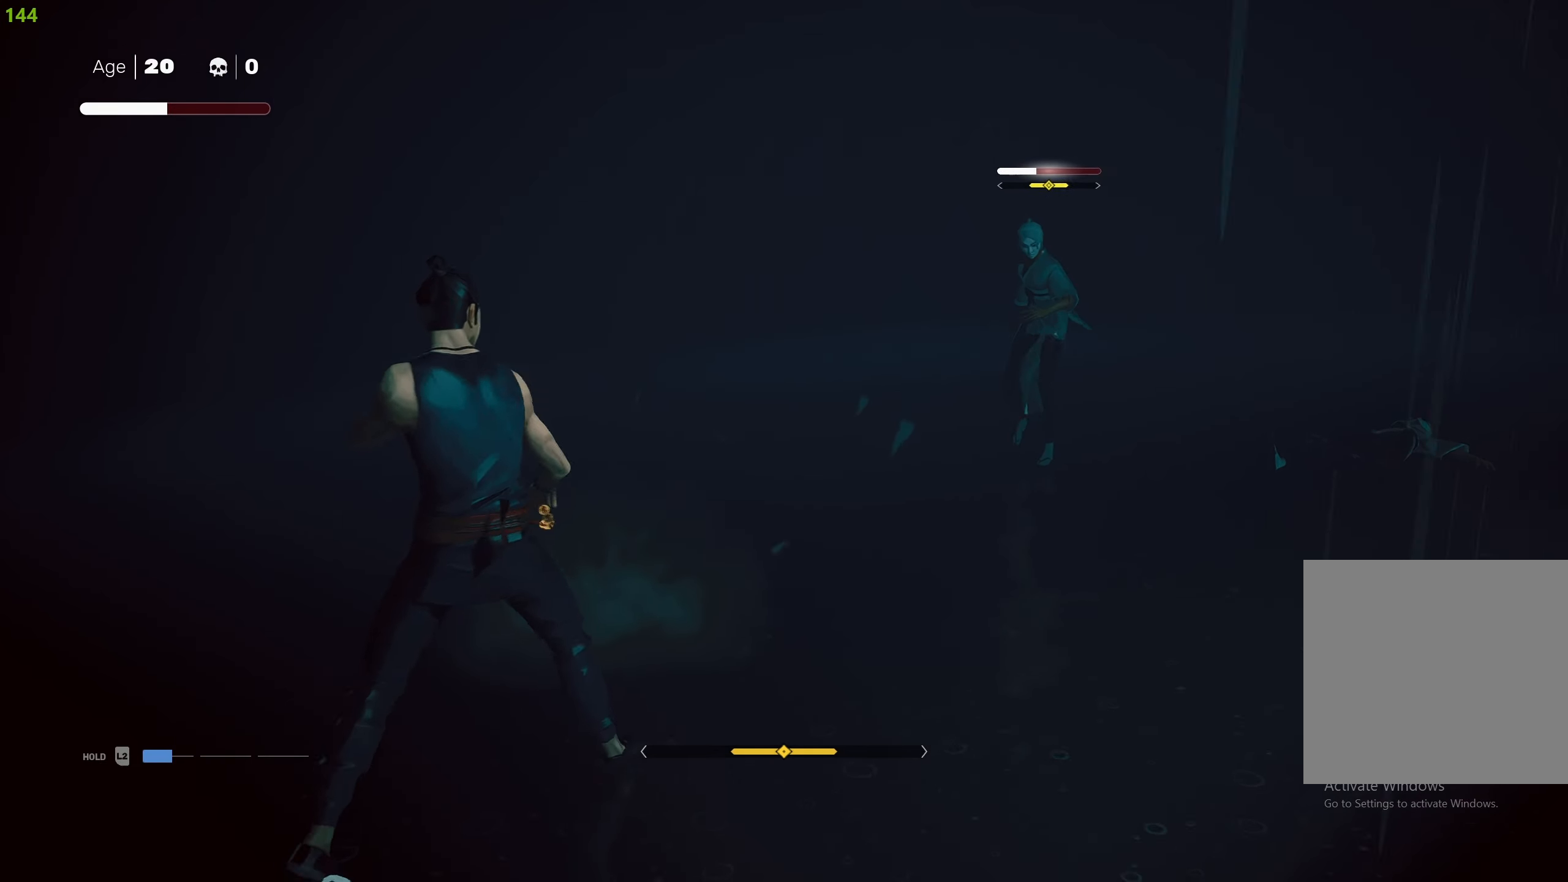
{"buttons": ["TRIANGLE"], "left_stick": "up-right", "right_stick": "center", "events": []}
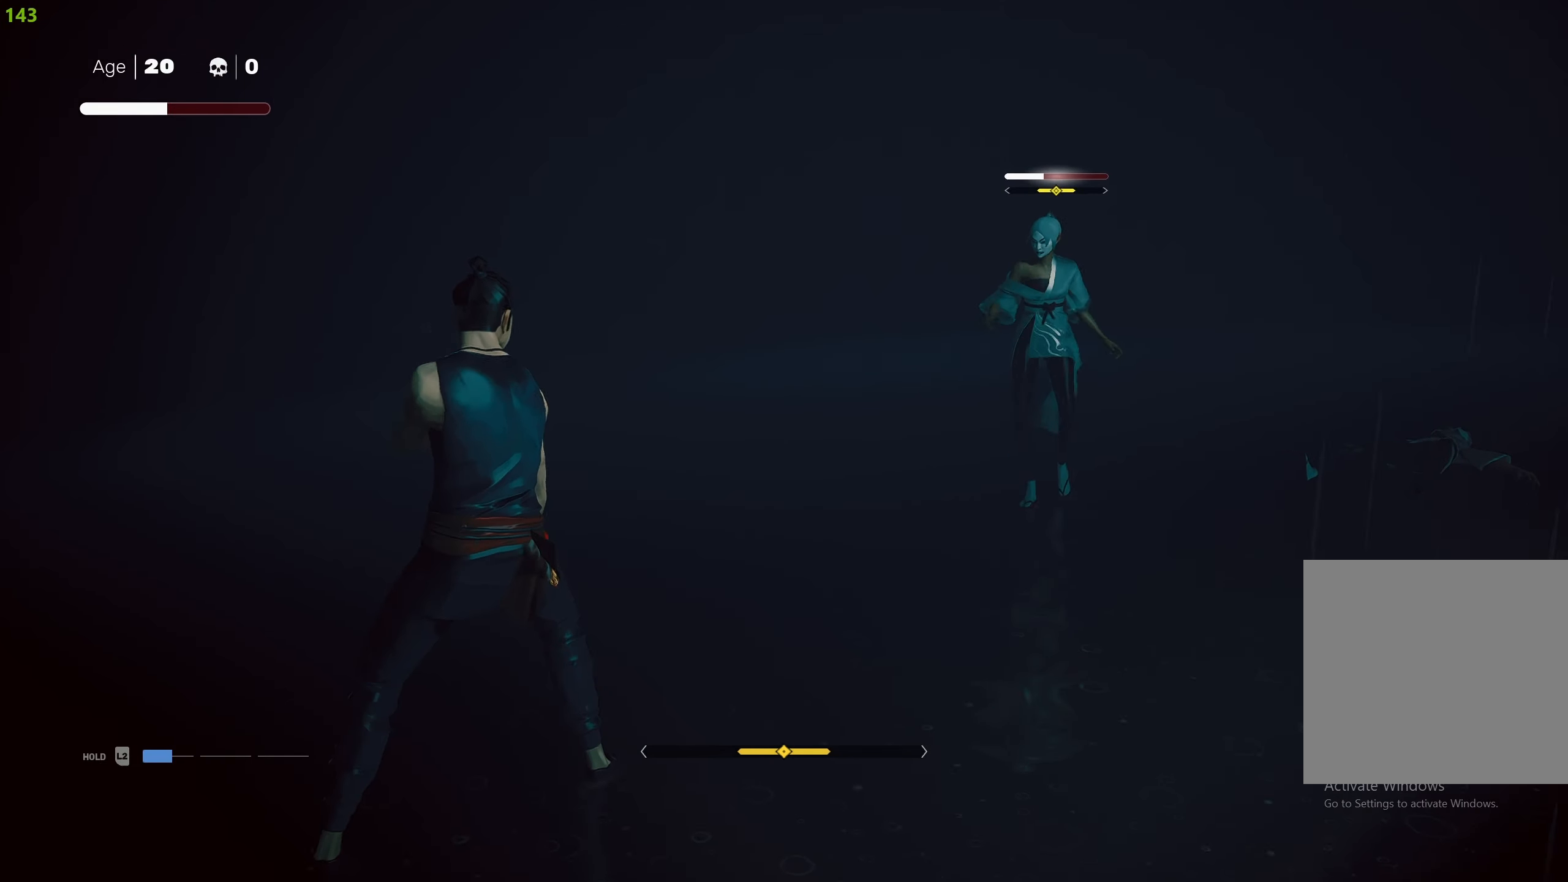
{"buttons": ["TRIANGLE"], "left_stick": "up-right", "right_stick": "center", "events": []}
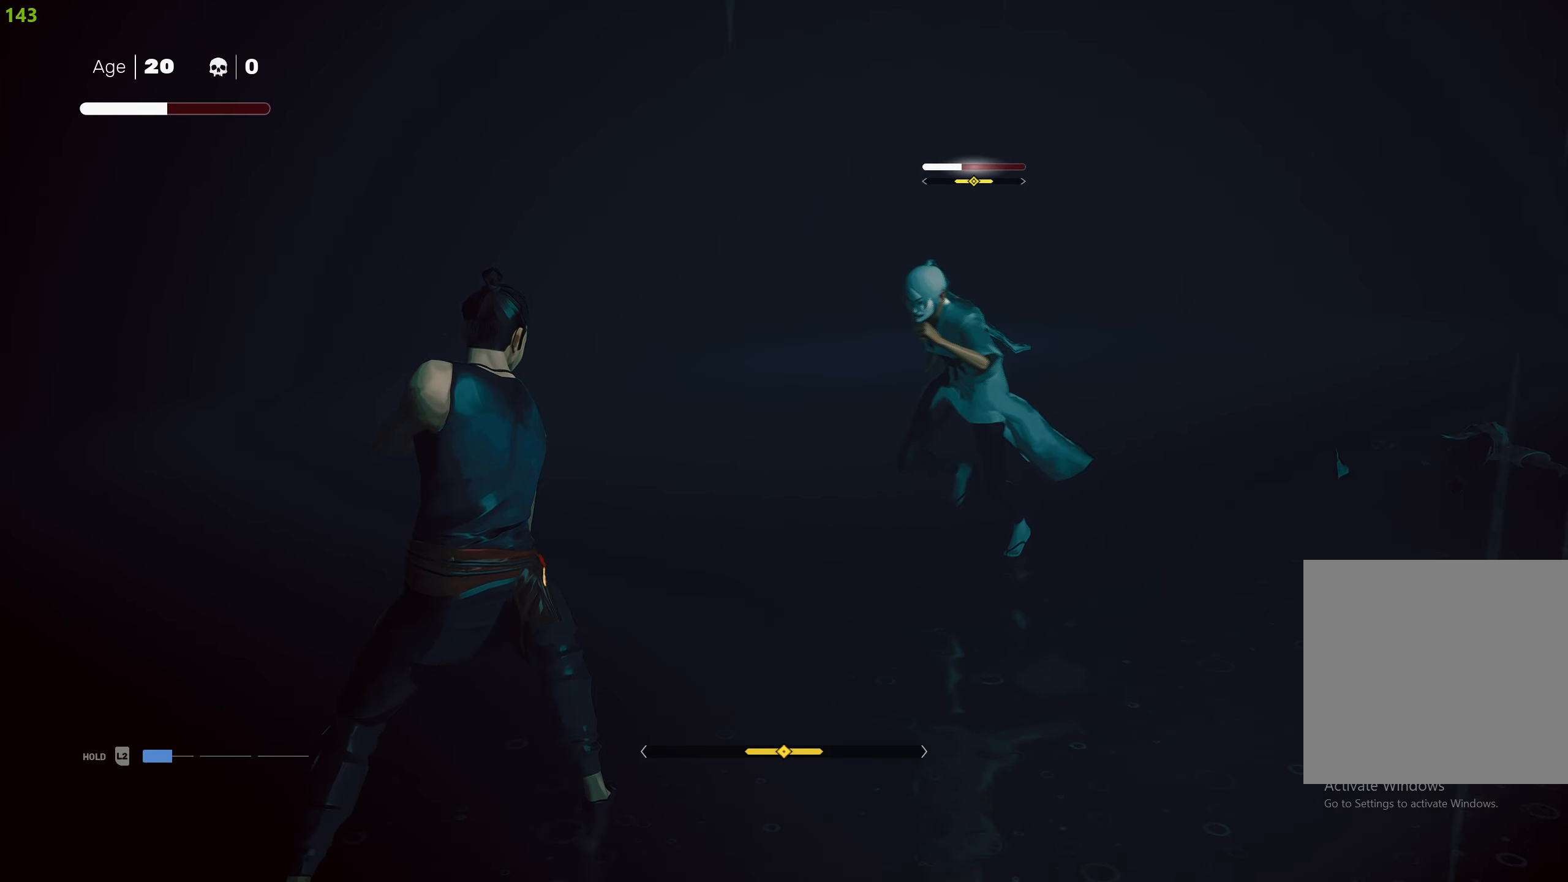
{"buttons": [], "left_stick": "up-right", "right_stick": "center", "events": [[200, "TRIANGLE", "up"]]}
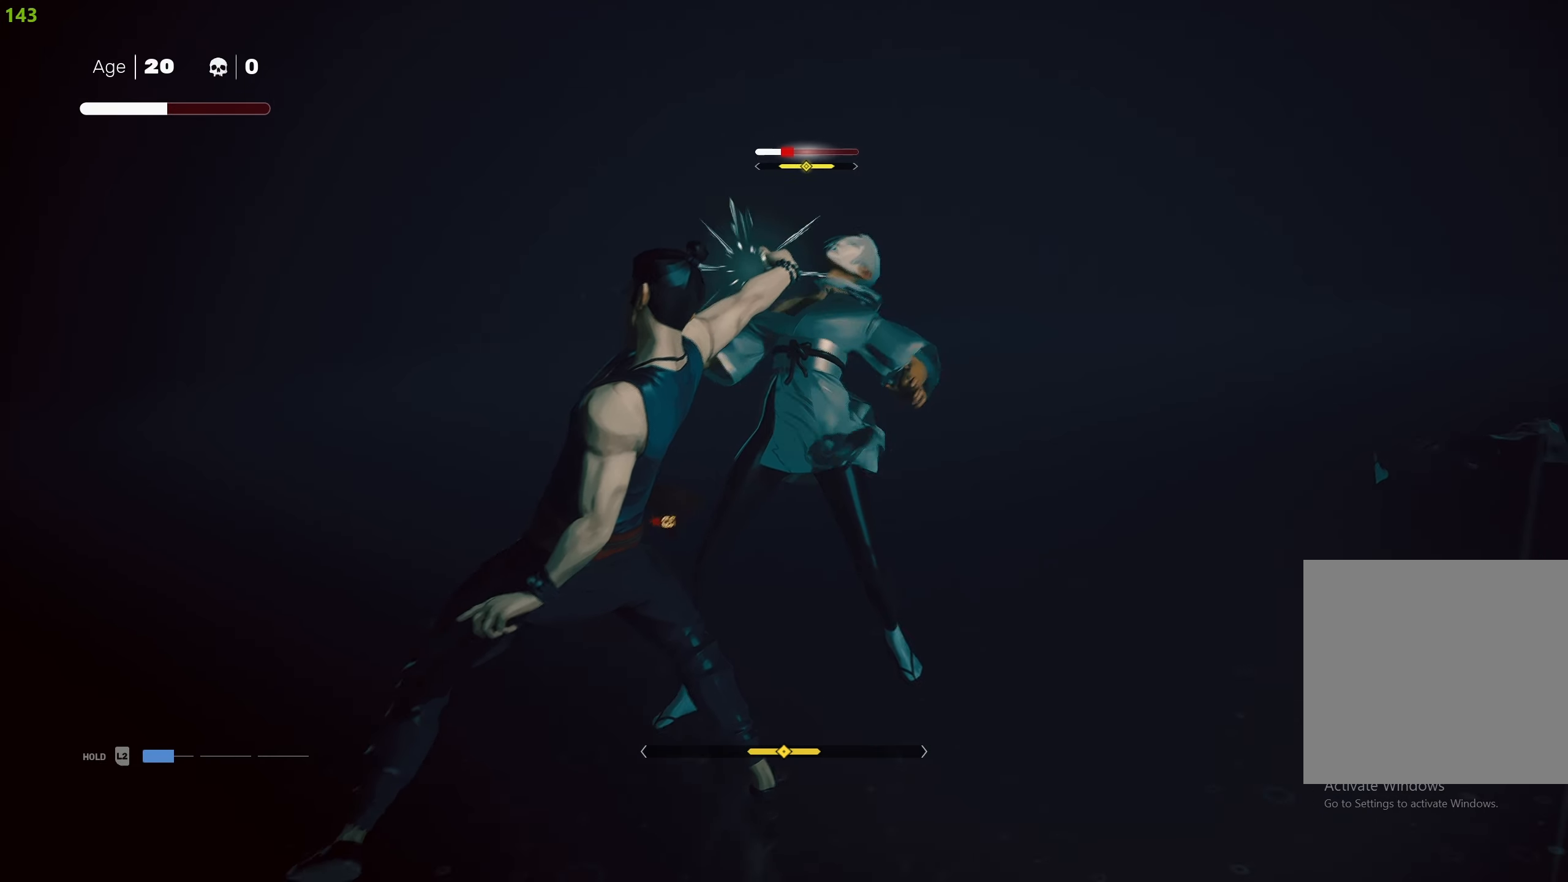
{"buttons": ["TRIANGLE"], "left_stick": "right", "right_stick": "center", "events": [[83, "left_stick", "center"], [150, "CROSS", "down"], [150, "SQUARE", "down"], [183, "left_stick", "right"], [416, "CROSS", "up"], [433, "SQUARE", "up"], [500, "TRIANGLE", "down"]]}
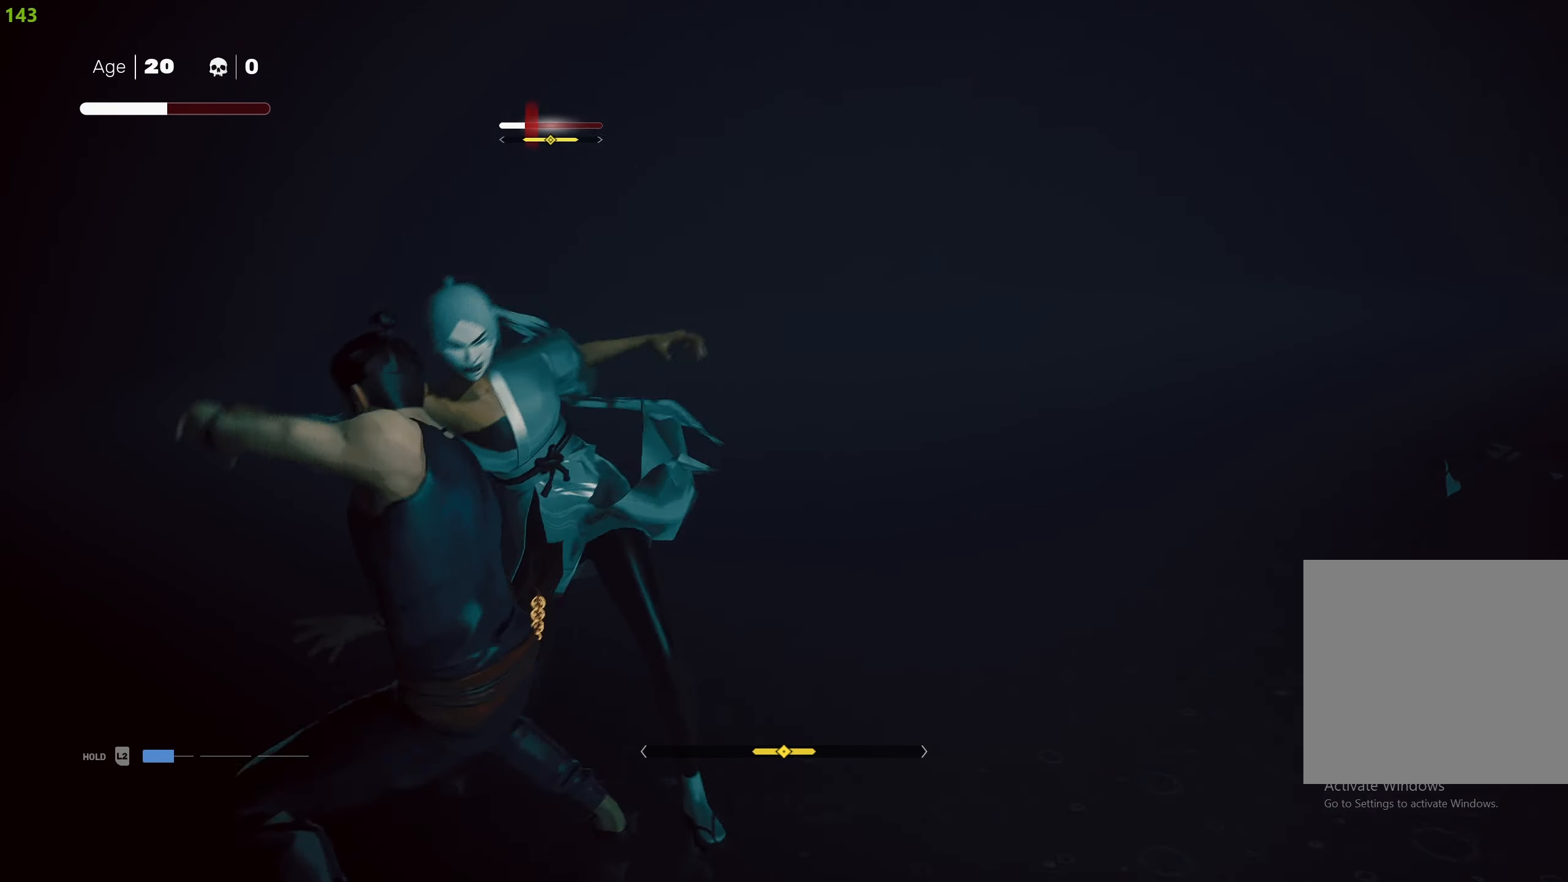
{"buttons": ["TRIANGLE"], "left_stick": "up-right", "right_stick": "center", "events": [[100, "TRIANGLE", "up"], [150, "TRIANGLE", "down"], [233, "TRIANGLE", "up"], [300, "TRIANGLE", "down"], [333, "left_stick", "up-right"], [400, "TRIANGLE", "up"], [433, "TRIANGLE", "down"]]}
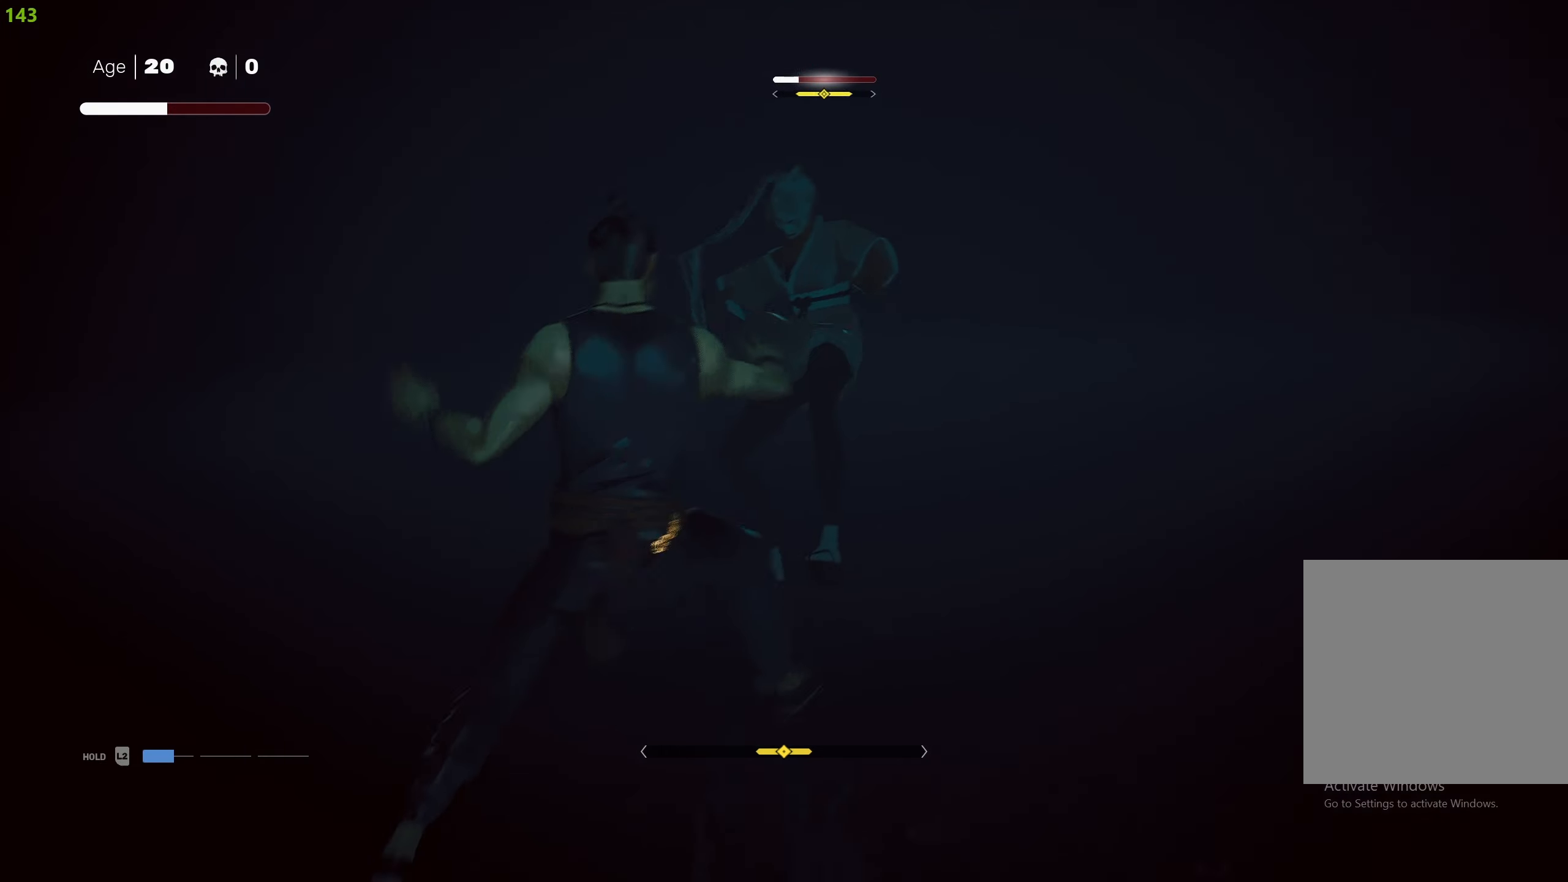
{"buttons": [], "left_stick": "center", "right_stick": "center", "events": [[33, "TRIANGLE", "up"], [133, "left_stick", "up"], [233, "left_stick", "center"]]}
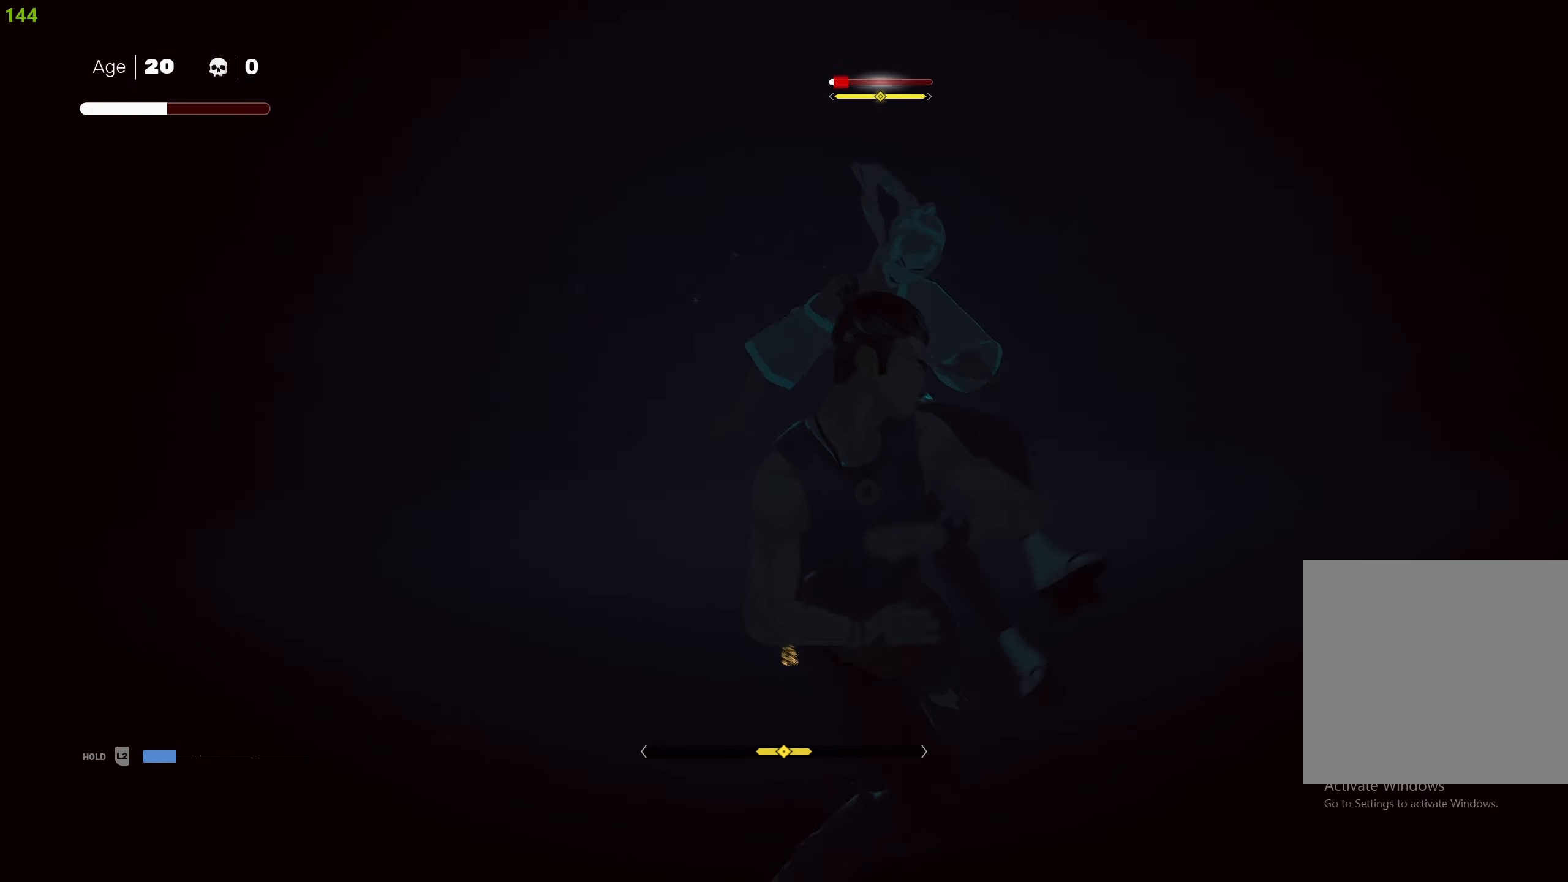
{"buttons": ["CIRCLE"], "left_stick": "up", "right_stick": "center", "events": [[33, "left_stick", "right"], [133, "left_stick", "up-right"], [267, "R2", "down"], [267, "left_stick", "up"], [400, "R2", "up"], [417, "CIRCLE", "down"]]}
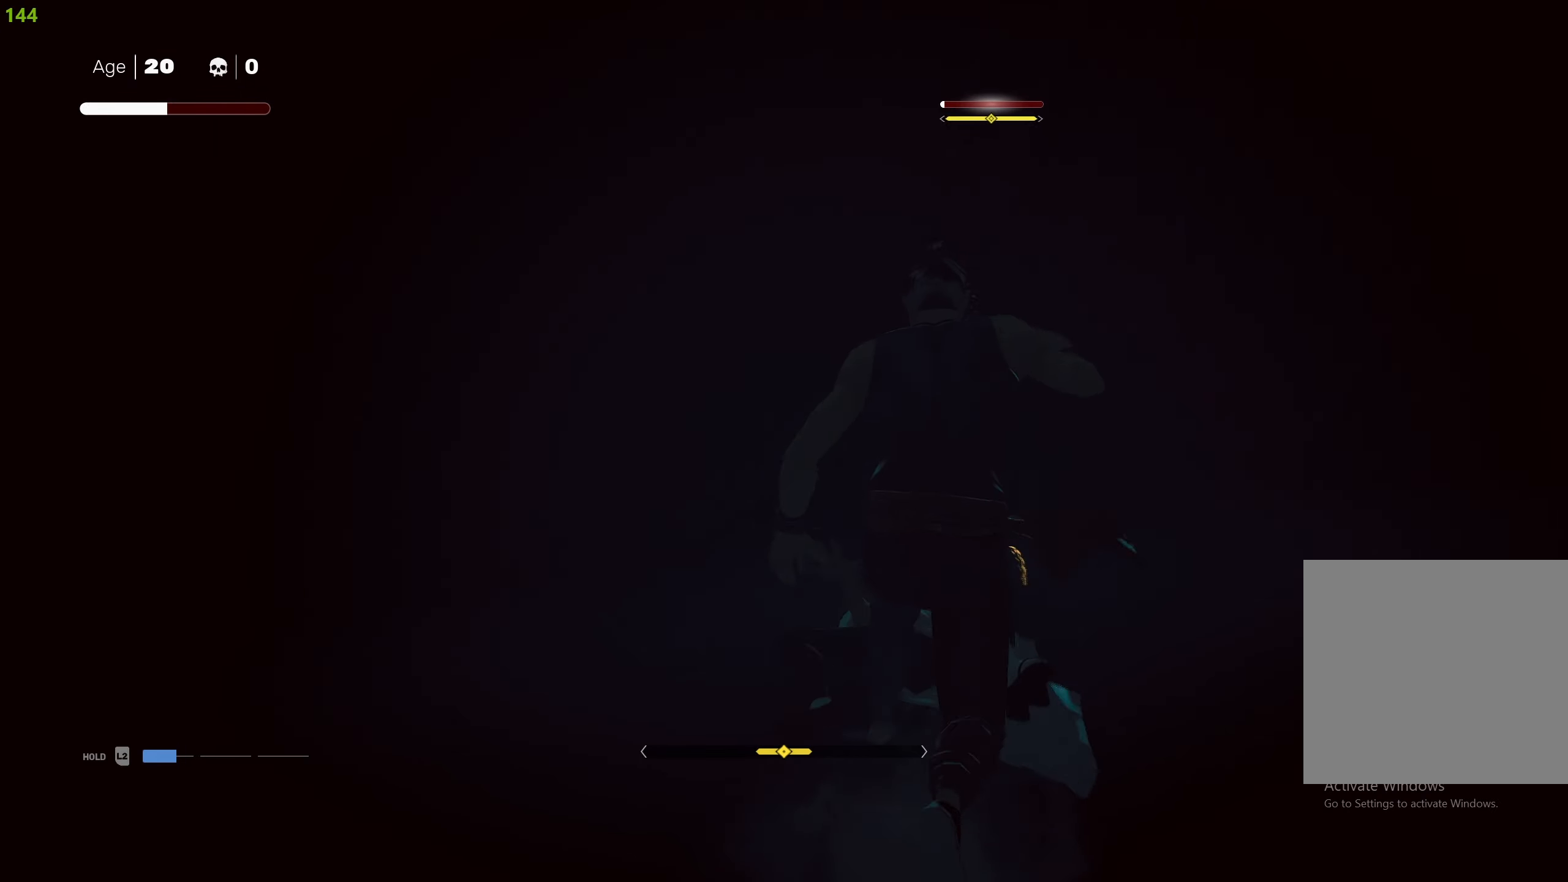
{"buttons": [], "left_stick": "center", "right_stick": "center", "events": [[100, "left_stick", "center"], [417, "CIRCLE", "up"]]}
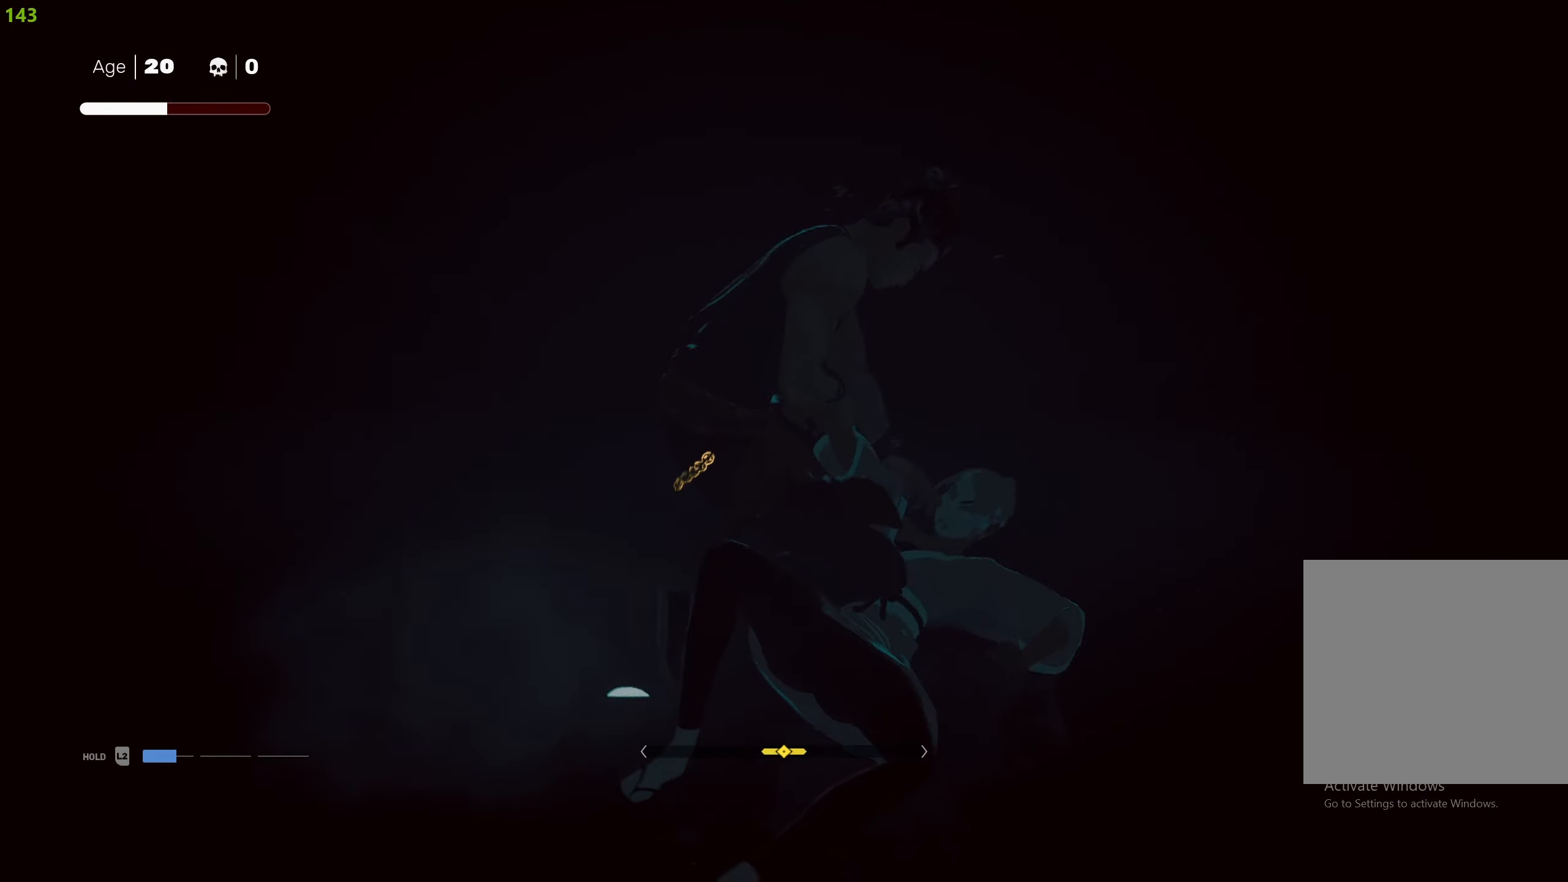
{"buttons": [], "left_stick": "center", "right_stick": "center", "events": []}
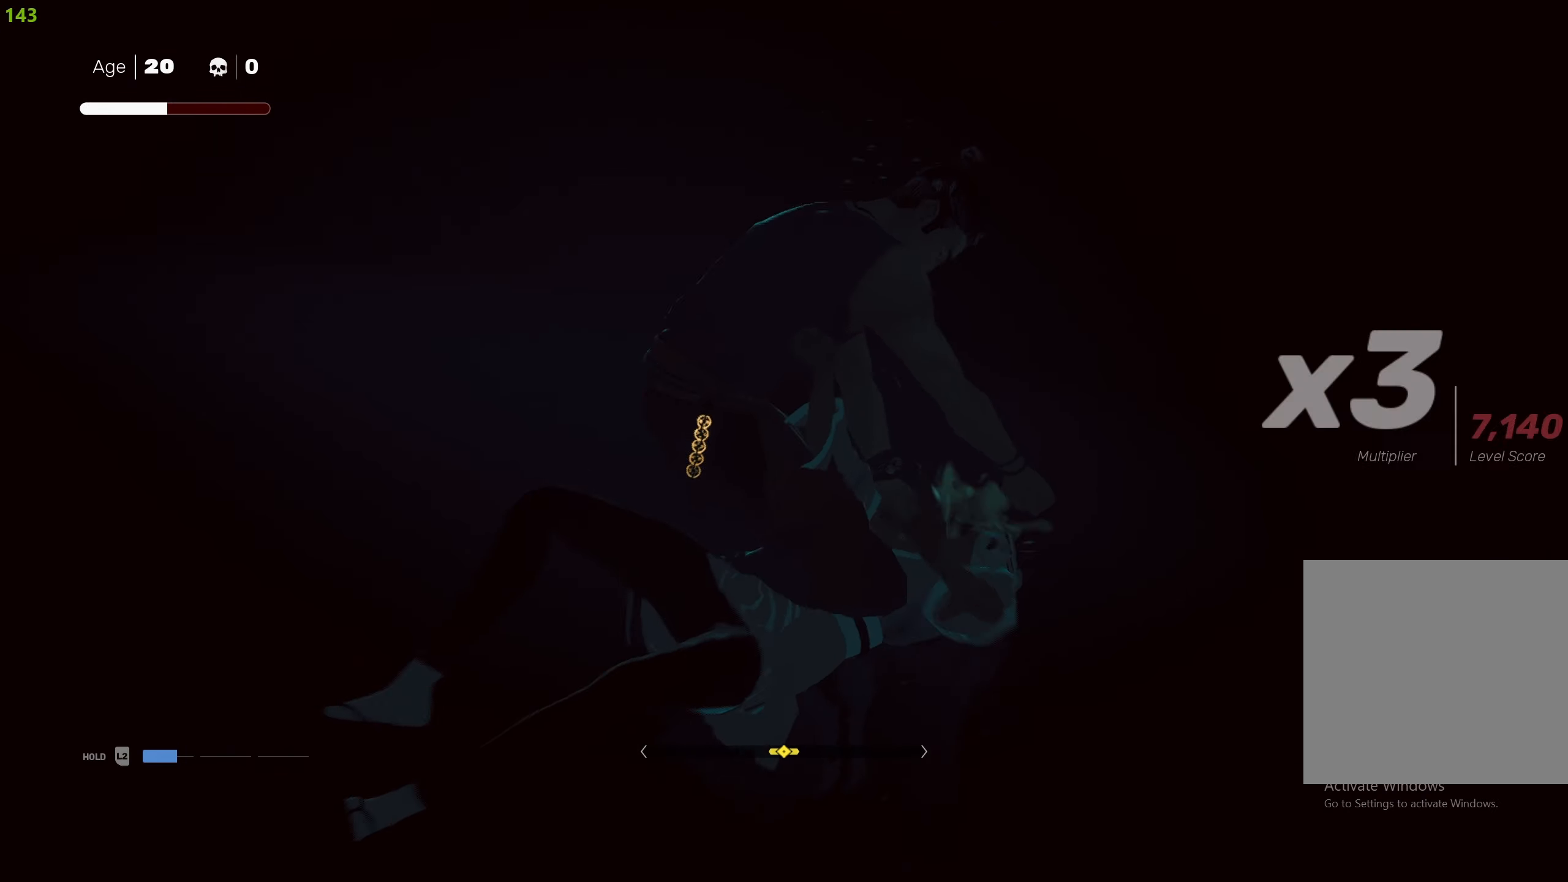
{"buttons": [], "left_stick": "center", "right_stick": "center", "events": []}
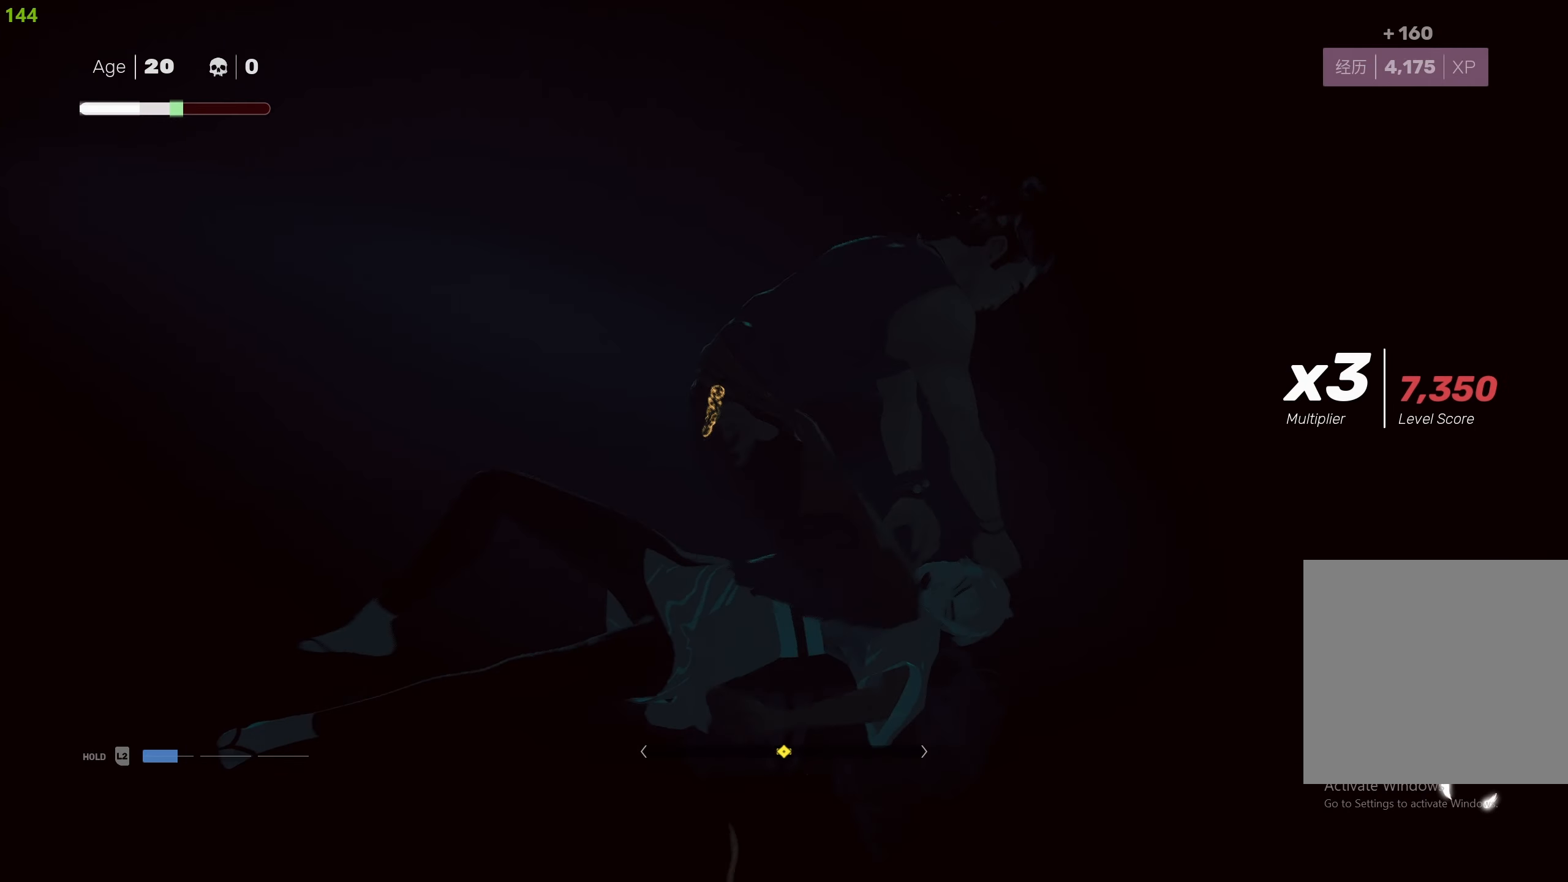
{"buttons": ["R2"], "left_stick": "up-left", "right_stick": "left", "events": [[83, "right_stick", "left"], [150, "left_stick", "left"], [433, "R2", "down"], [433, "left_stick", "up-left"]]}
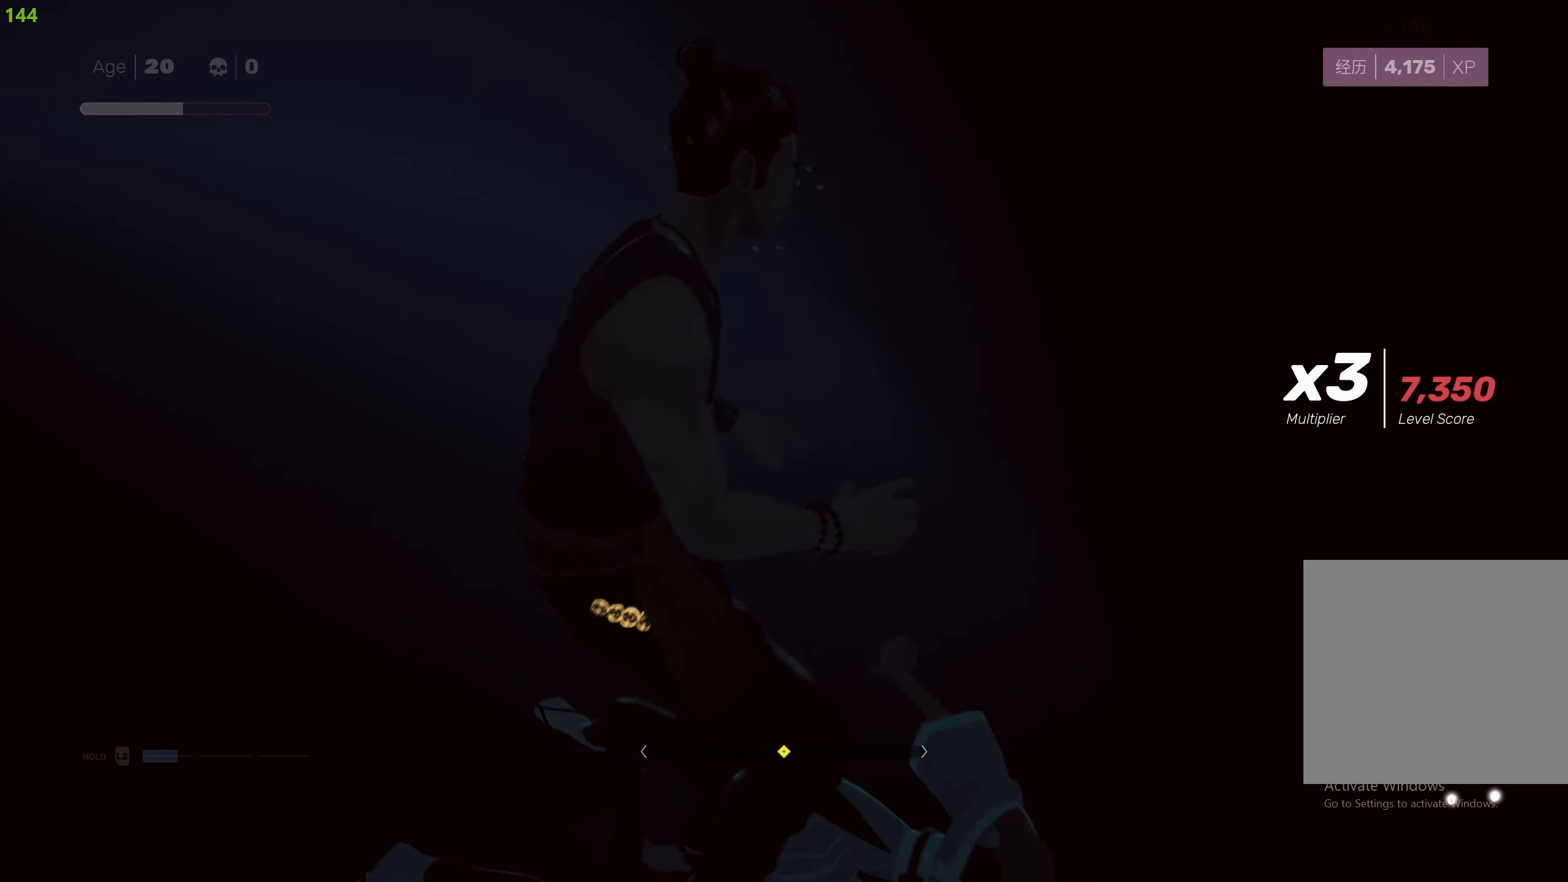
{"buttons": ["R2"], "left_stick": "up-left", "right_stick": "left", "events": []}
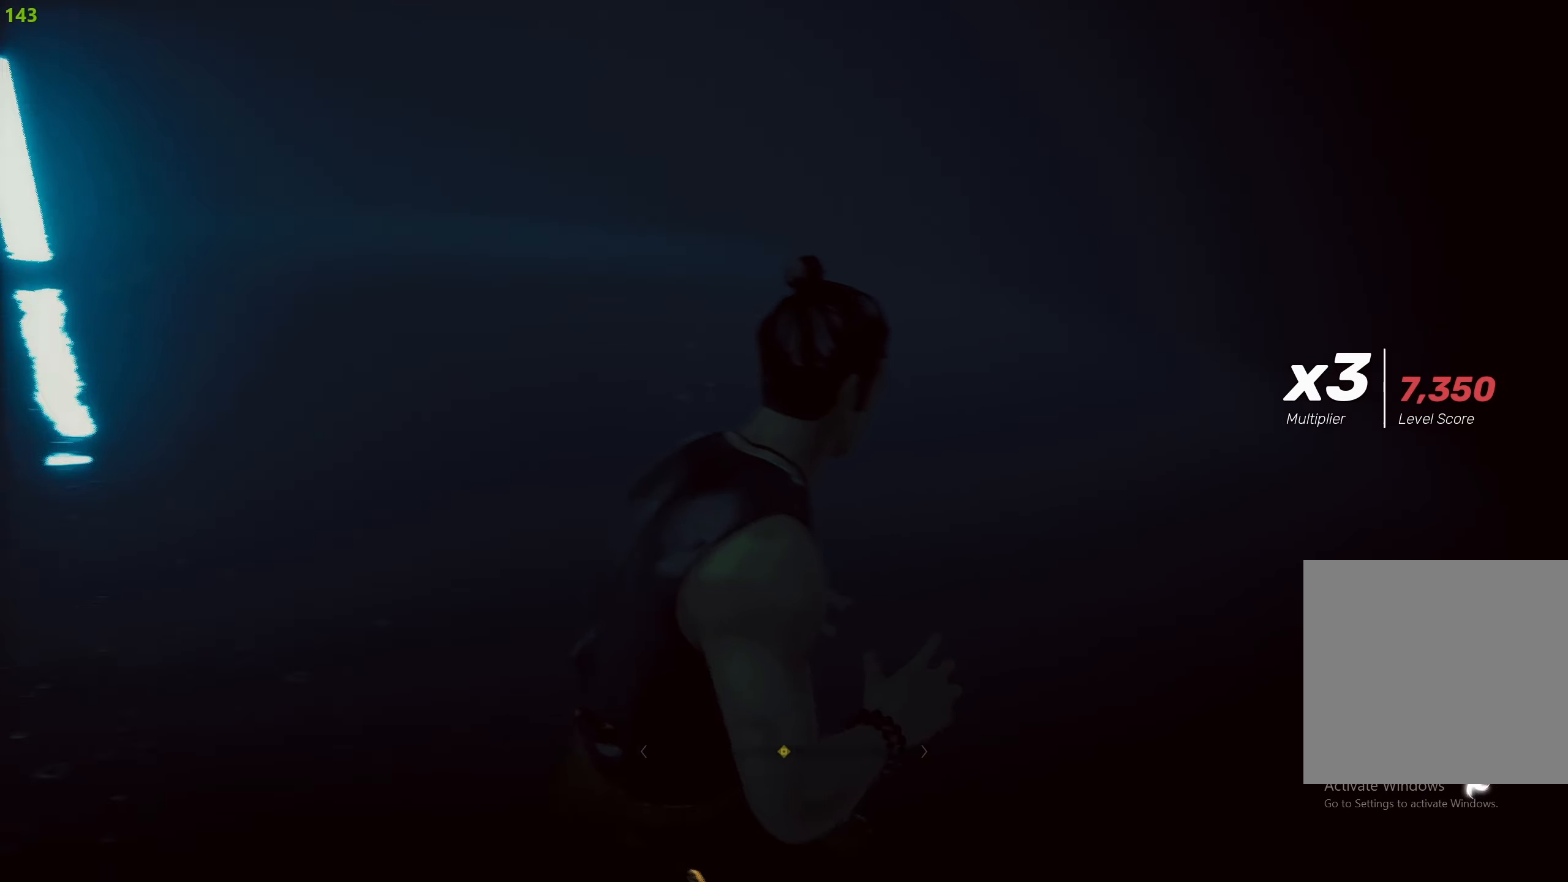
{"buttons": ["R2"], "left_stick": "up-left", "right_stick": "left", "events": []}
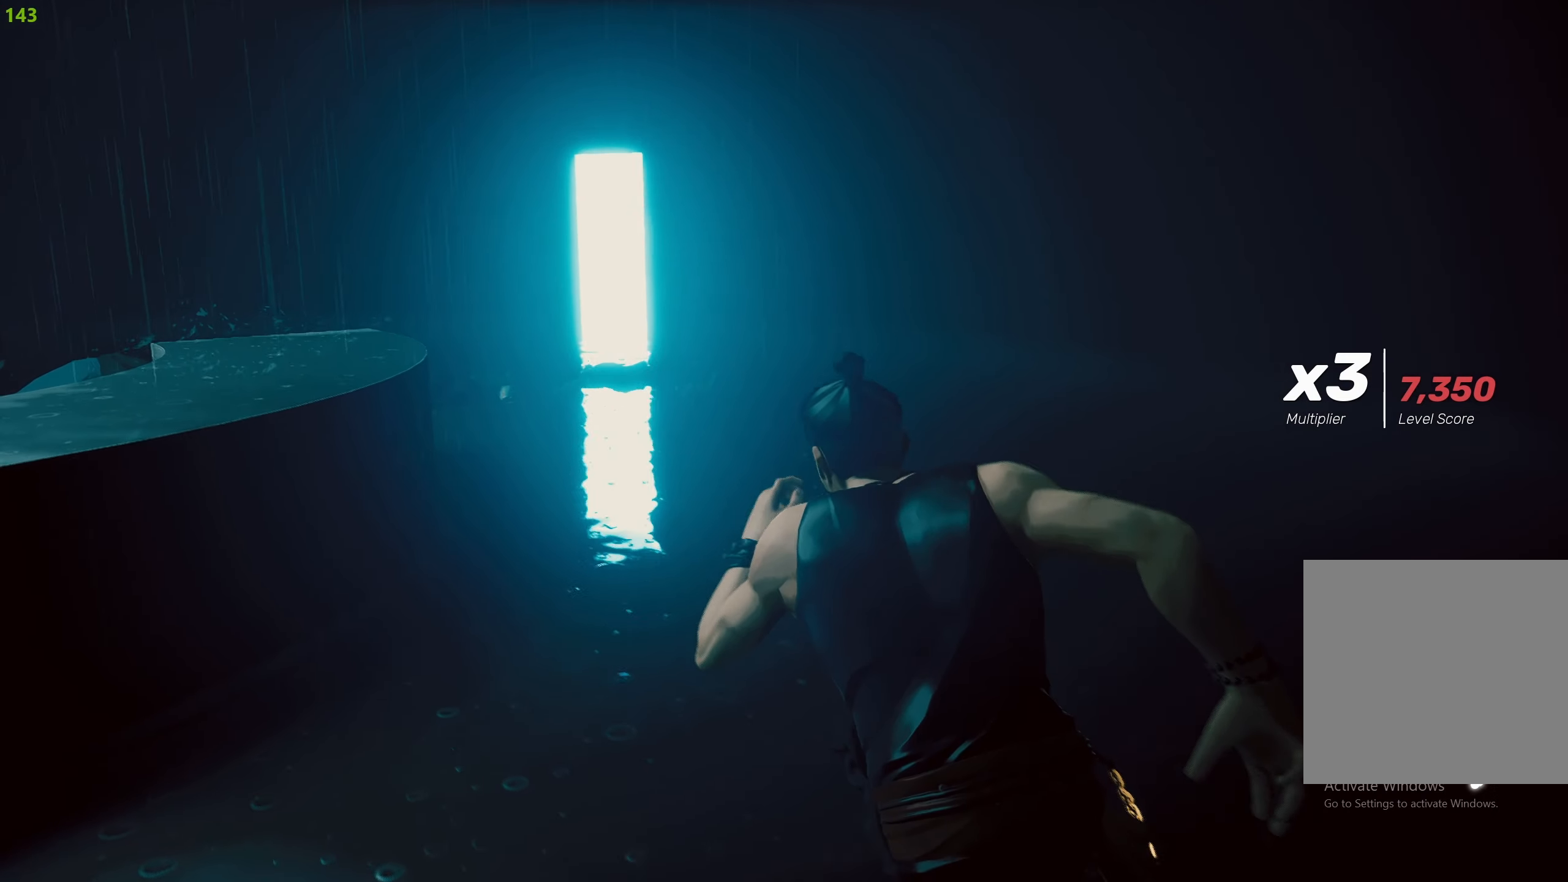
{"buttons": ["R2"], "left_stick": "up-left", "right_stick": "center", "events": [[117, "right_stick", "center"], [217, "CROSS", "down"], [317, "CROSS", "up"], [383, "CROSS", "down"], [467, "CROSS", "up"]]}
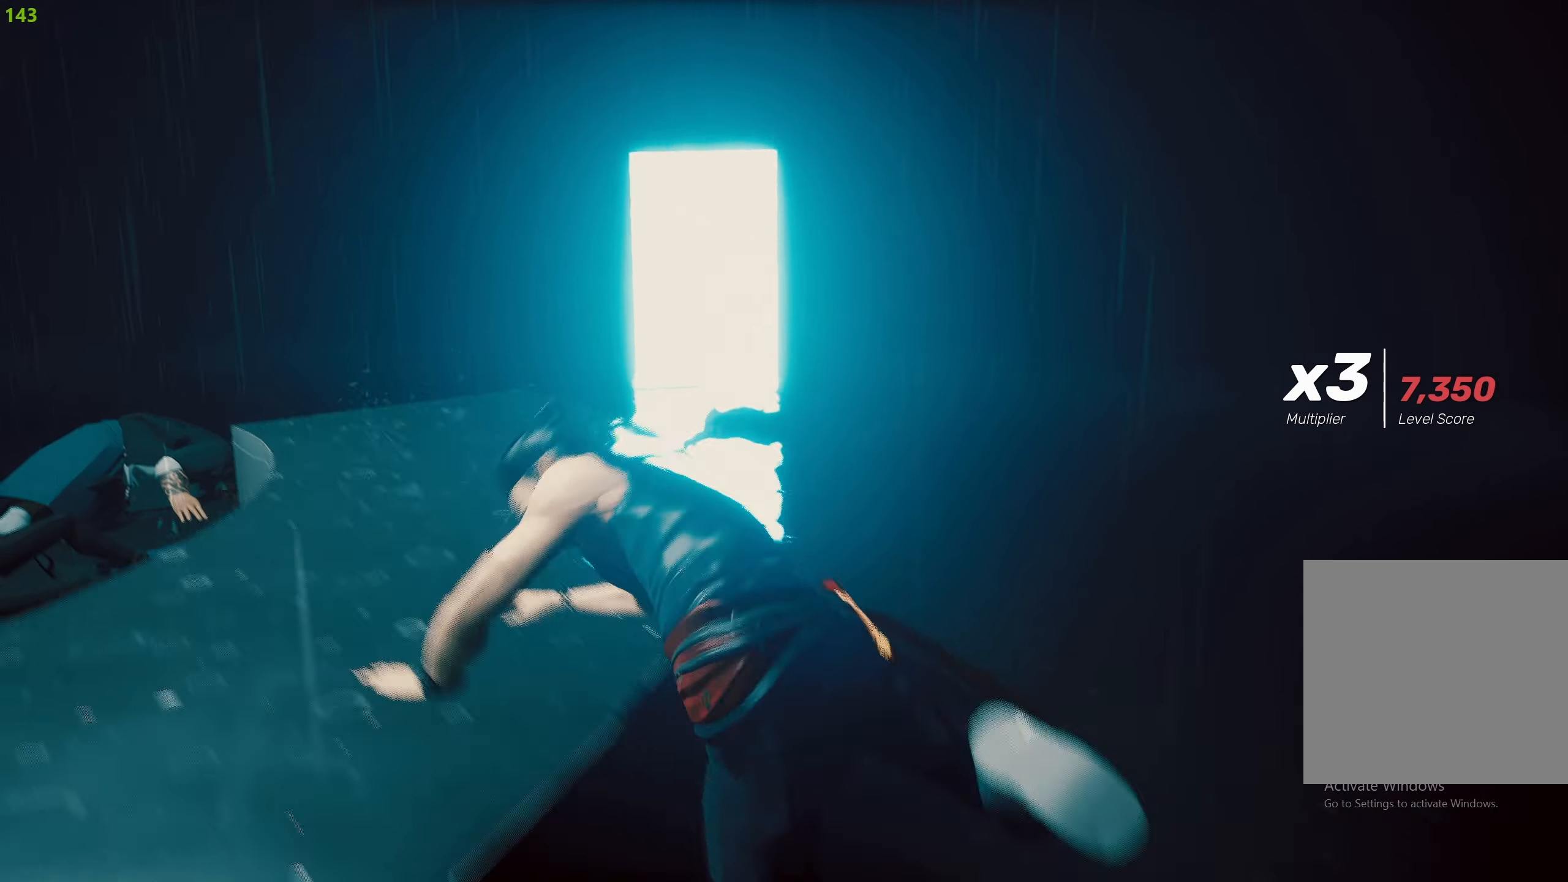
{"buttons": ["R2"], "left_stick": "up-left", "right_stick": "center", "events": [[33, "CROSS", "down"], [150, "CROSS", "up"]]}
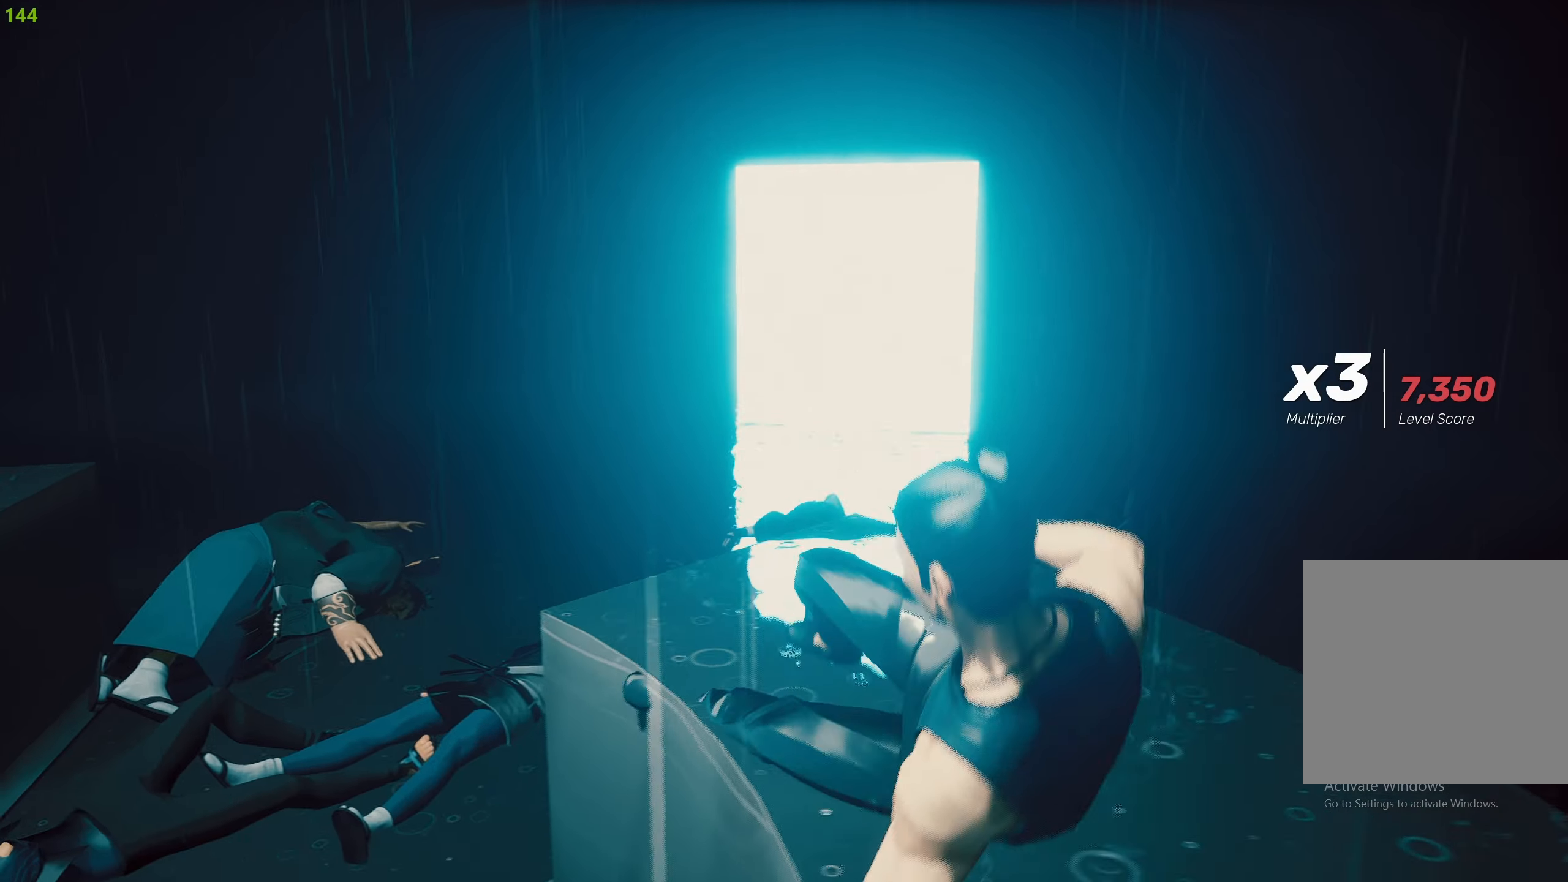
{"buttons": ["R2"], "left_stick": "up-left", "right_stick": "center", "events": []}
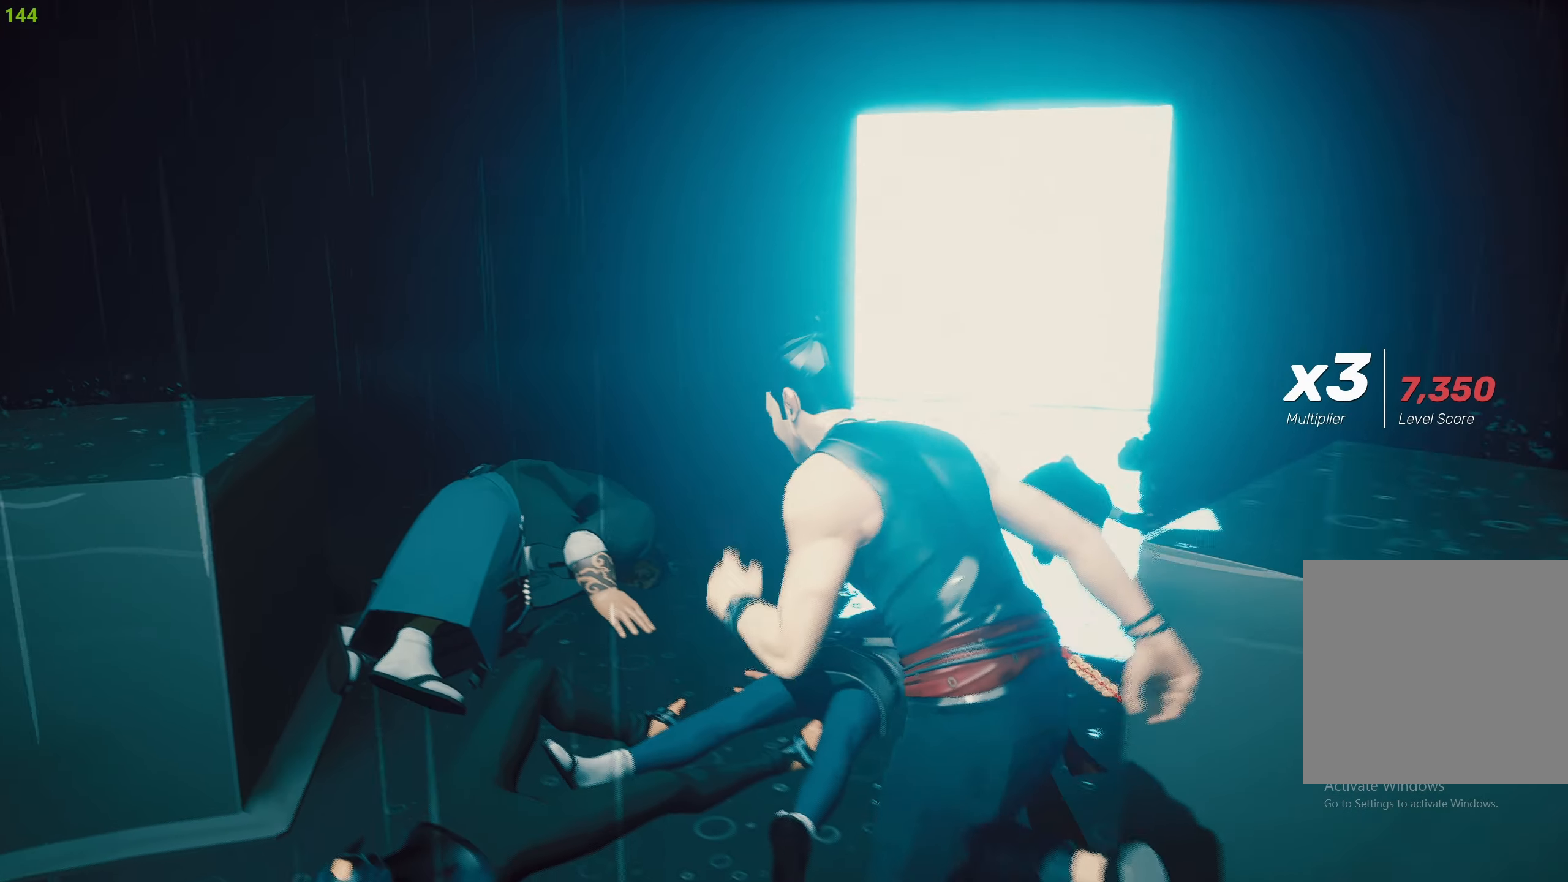
{"buttons": ["R2"], "left_stick": "up", "right_stick": "center", "events": [[50, "left_stick", "up"], [67, "CIRCLE", "down"], [167, "CIRCLE", "up"], [234, "CIRCLE", "down"], [317, "CIRCLE", "up"]]}
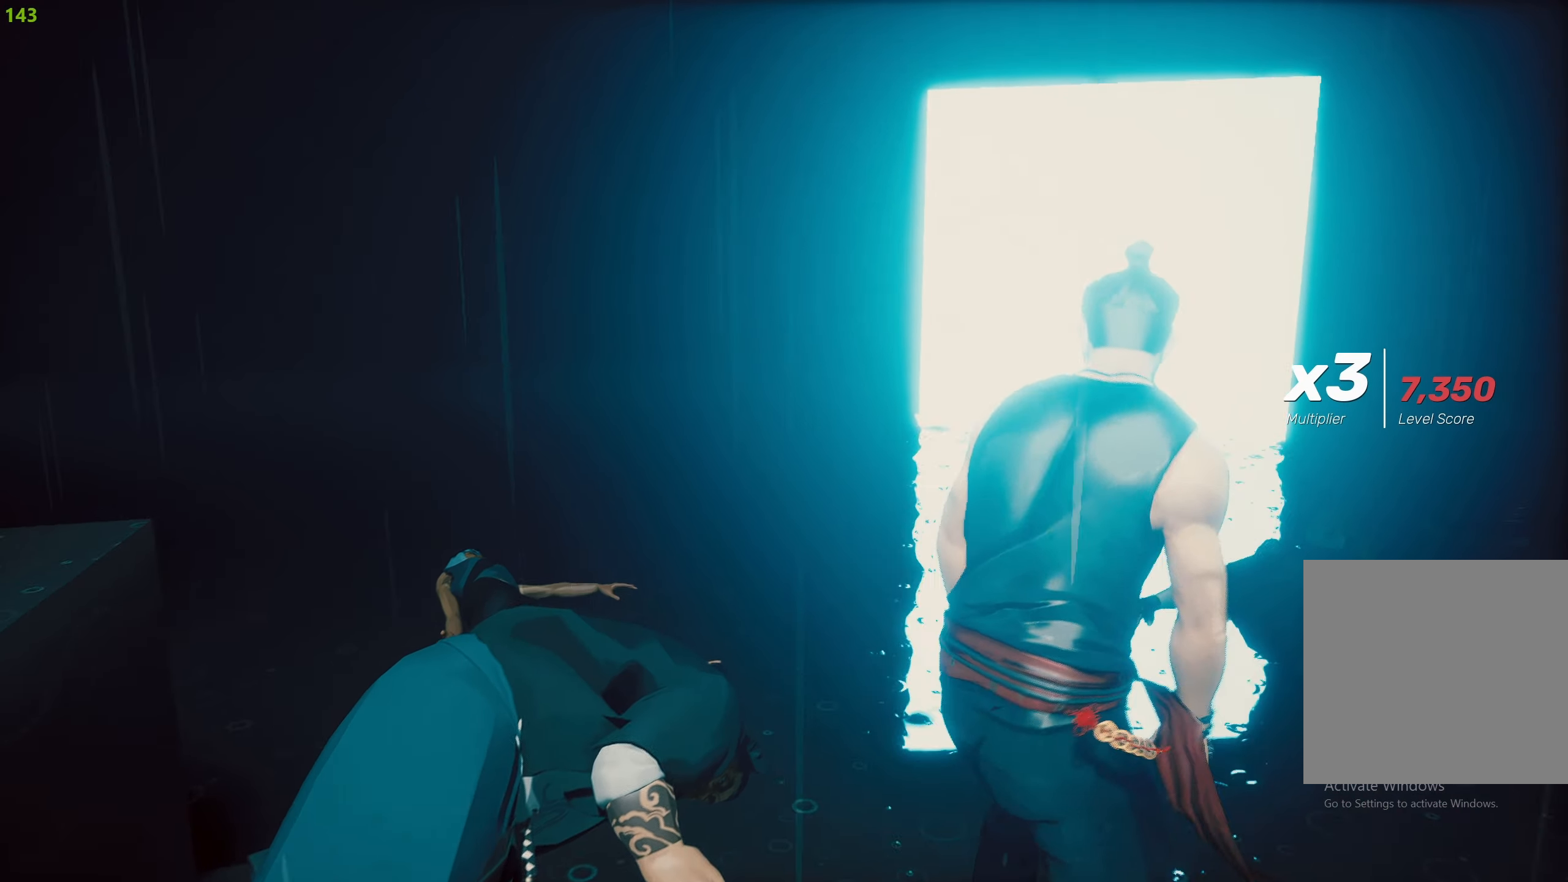
{"buttons": ["R2"], "left_stick": "up", "right_stick": "center", "events": [[50, "right_stick", "right"], [217, "right_stick", "center"]]}
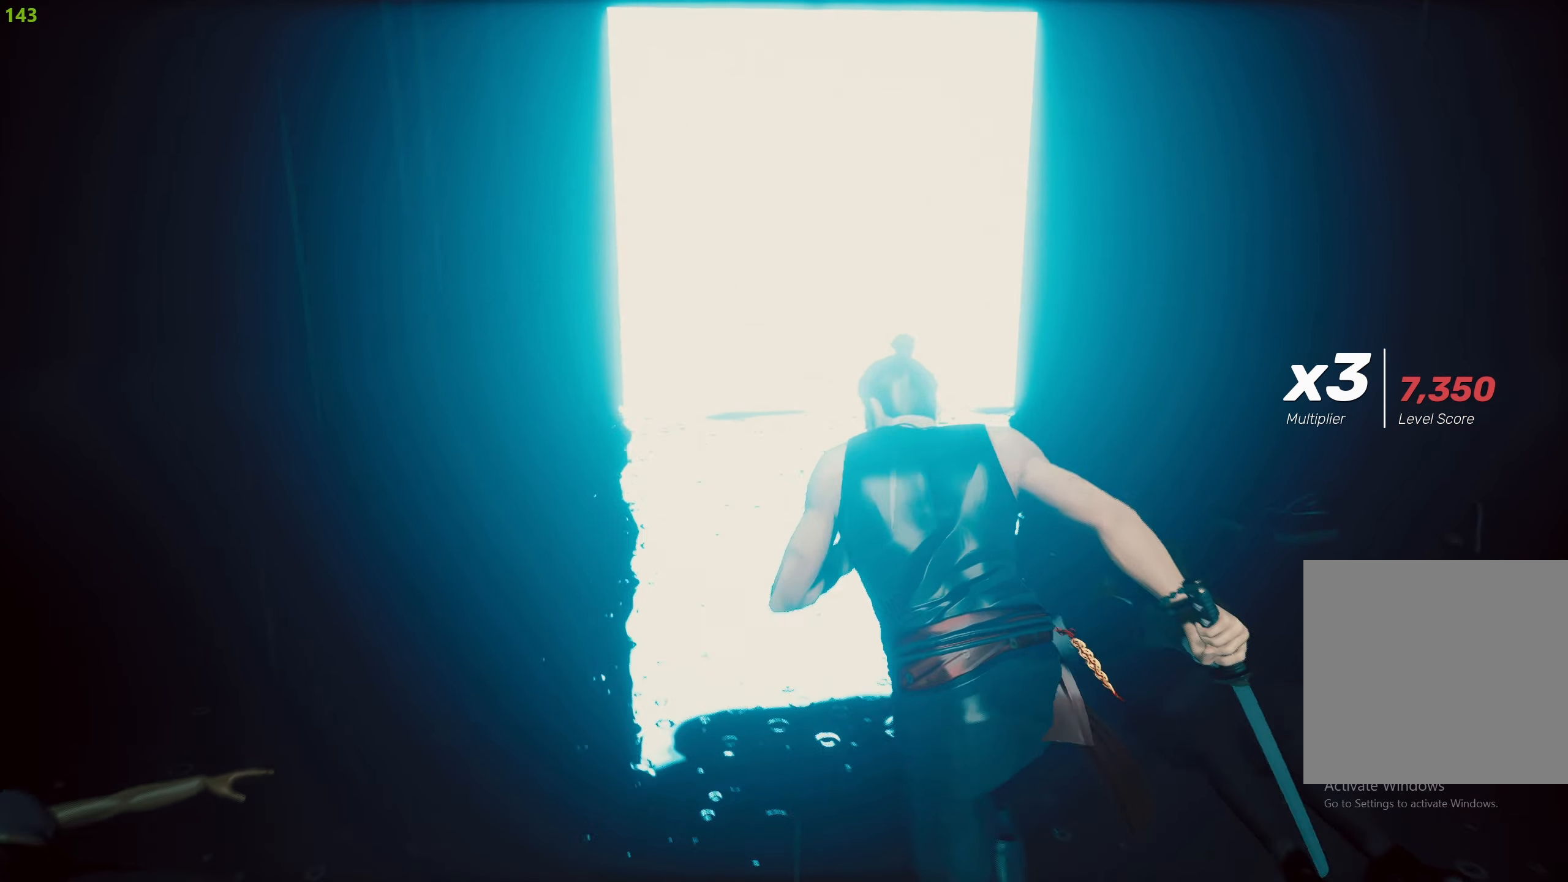
{"buttons": ["R2"], "left_stick": "up", "right_stick": "center", "events": []}
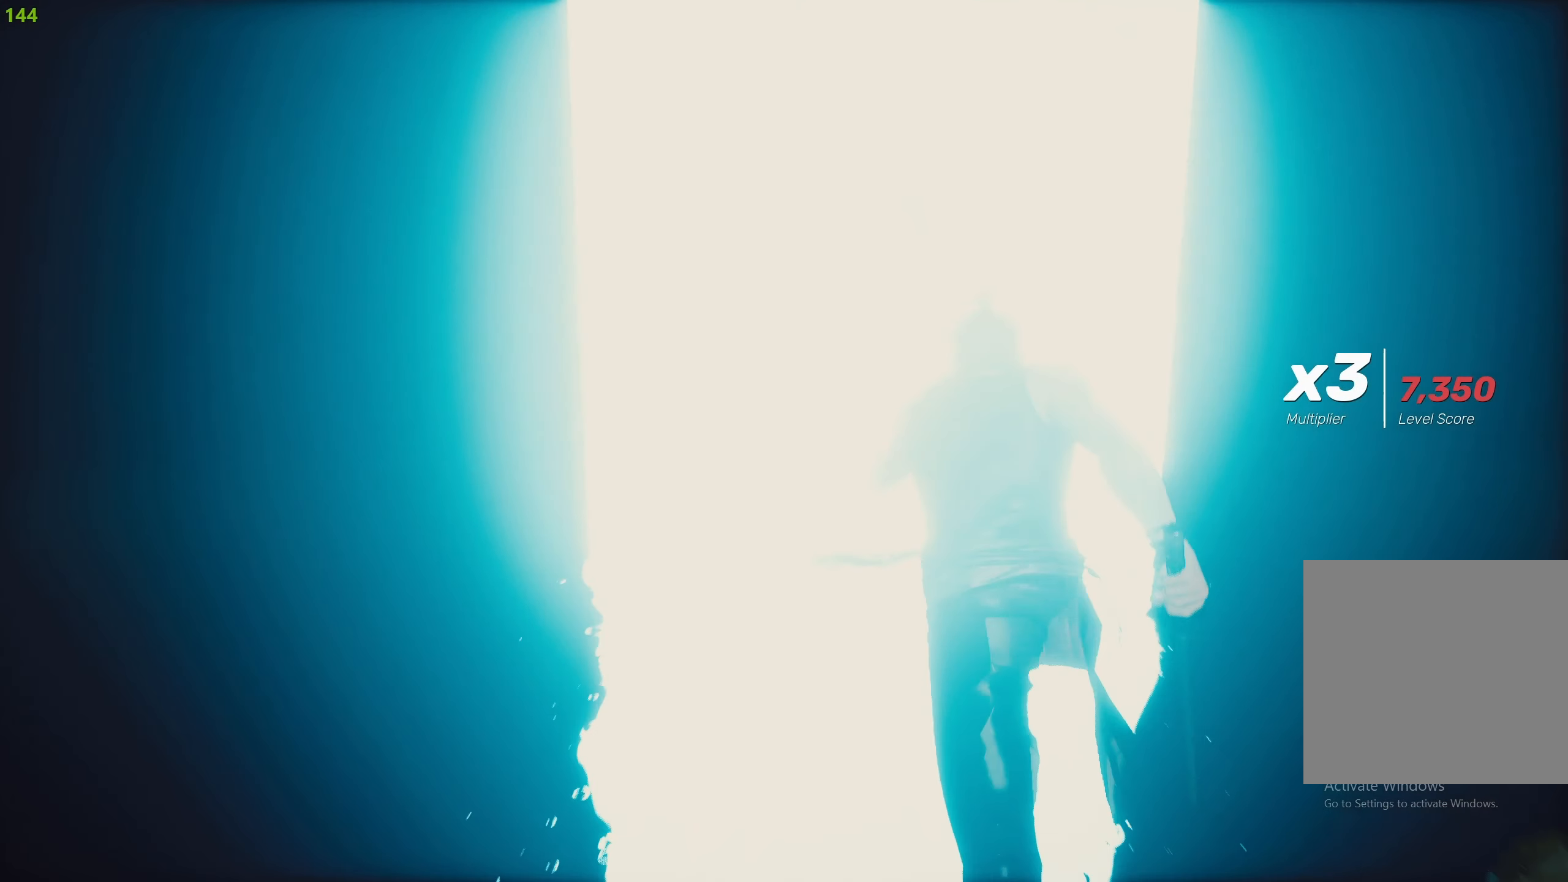
{"buttons": ["R2"], "left_stick": "up", "right_stick": "center", "events": []}
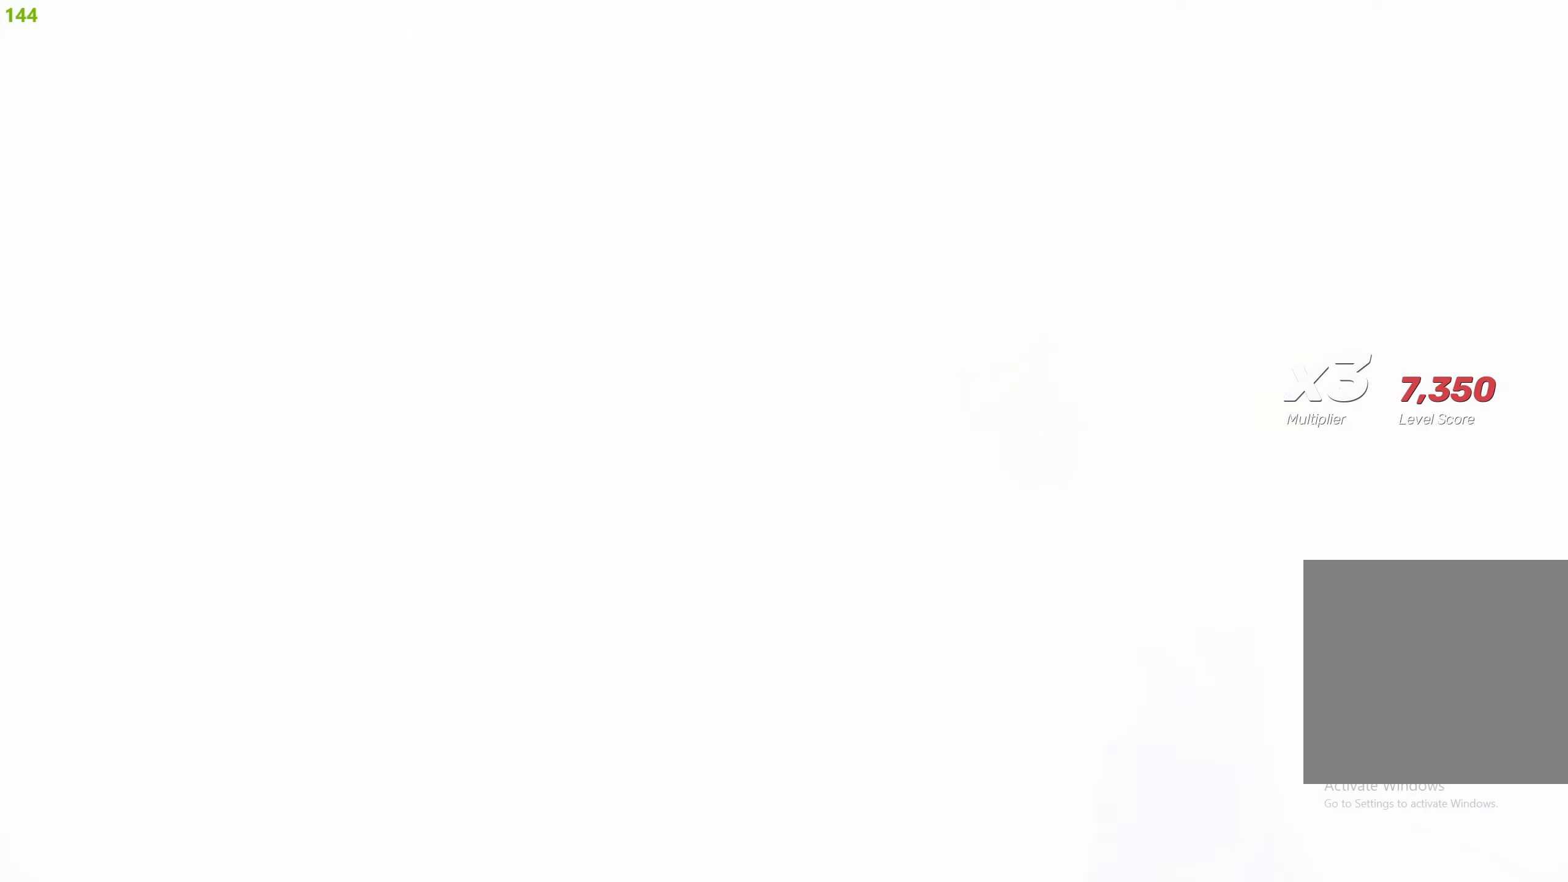
{"buttons": ["R2"], "left_stick": "up", "right_stick": "center", "events": []}
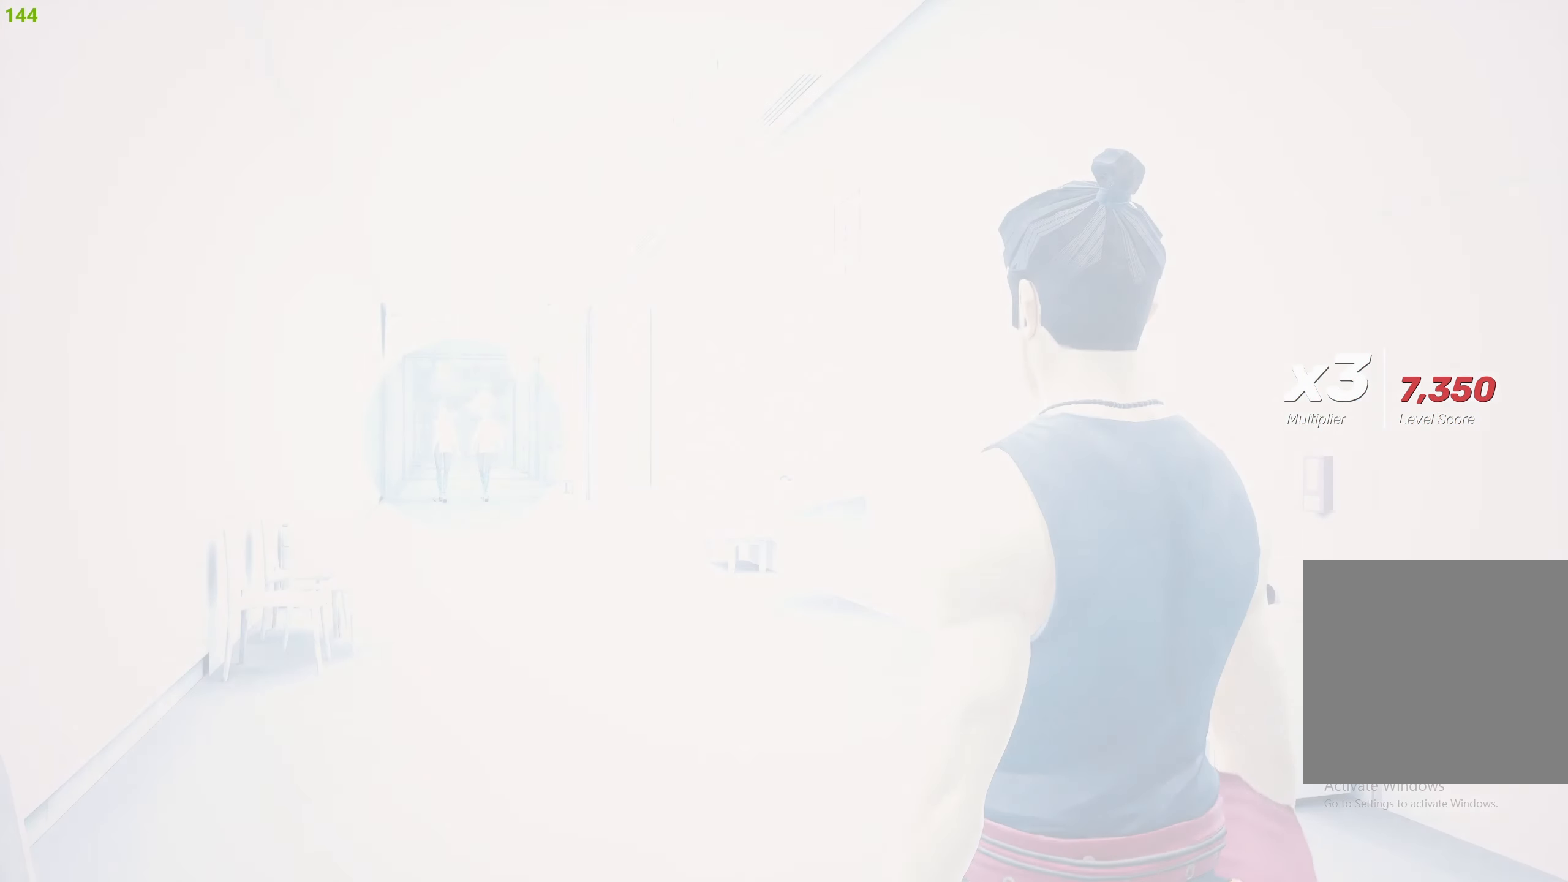
{"buttons": [], "left_stick": "up", "right_stick": "center", "events": [[384, "R2", "up"]]}
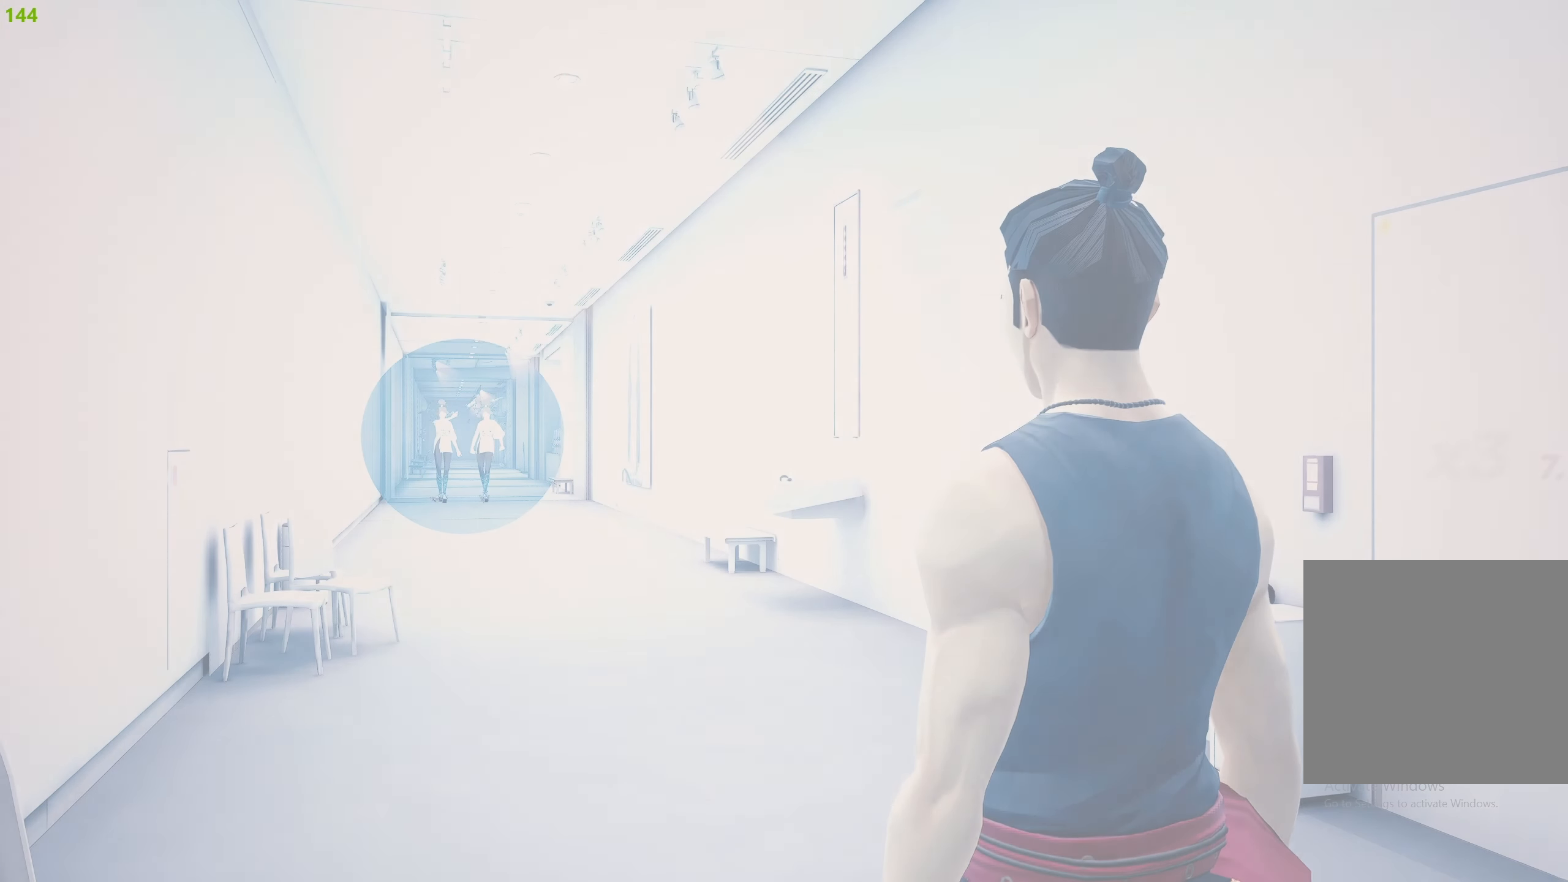
{"buttons": [], "left_stick": "up", "right_stick": "center", "events": []}
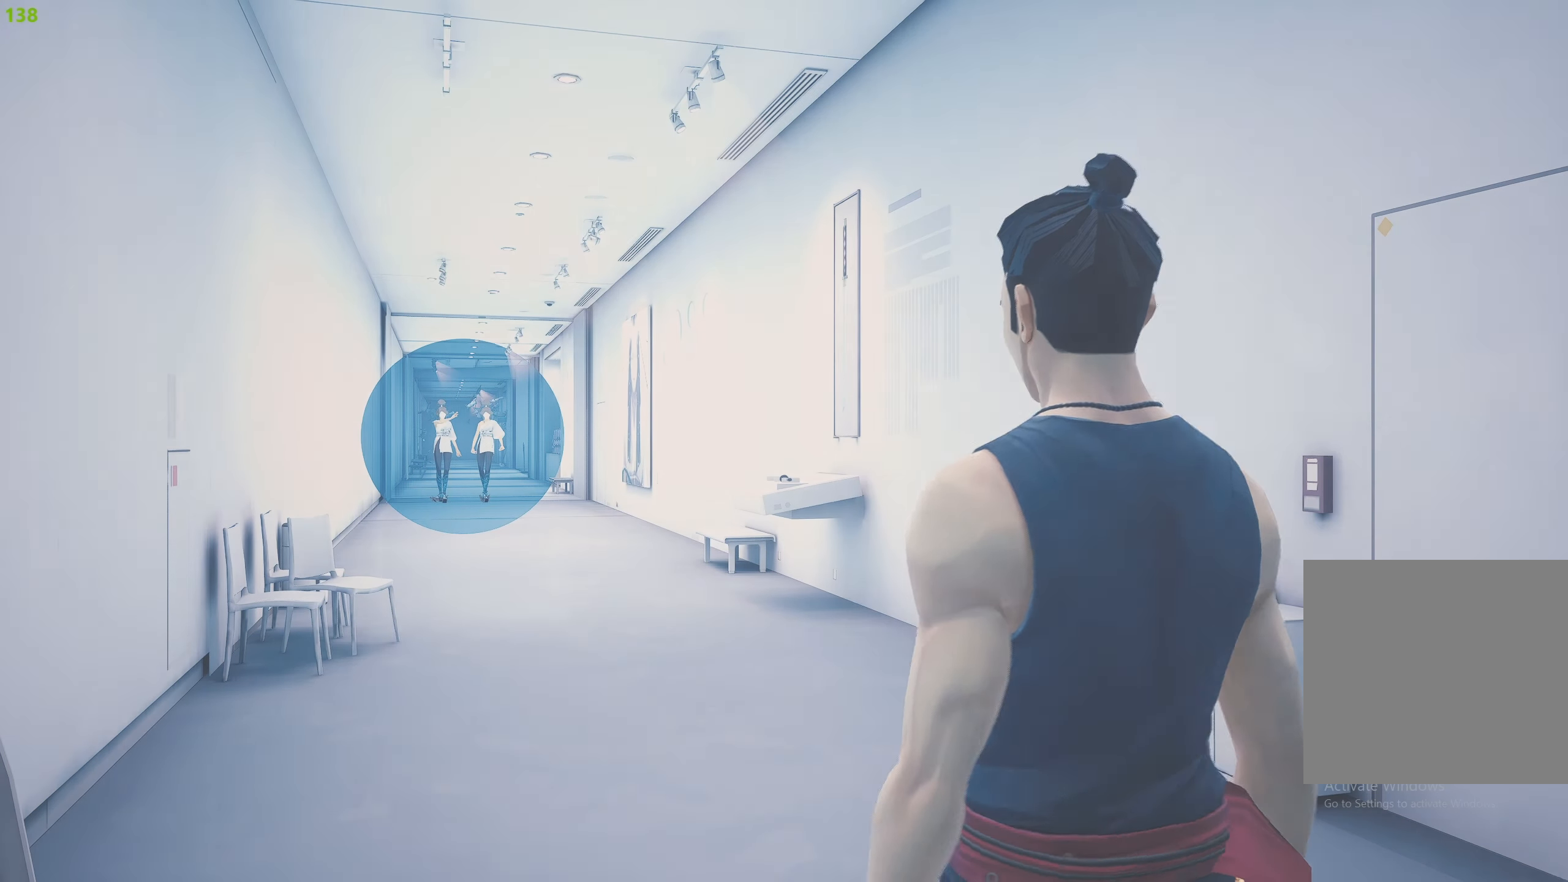
{"buttons": ["R2"], "left_stick": "up", "right_stick": "center", "events": [[400, "R2", "down"]]}
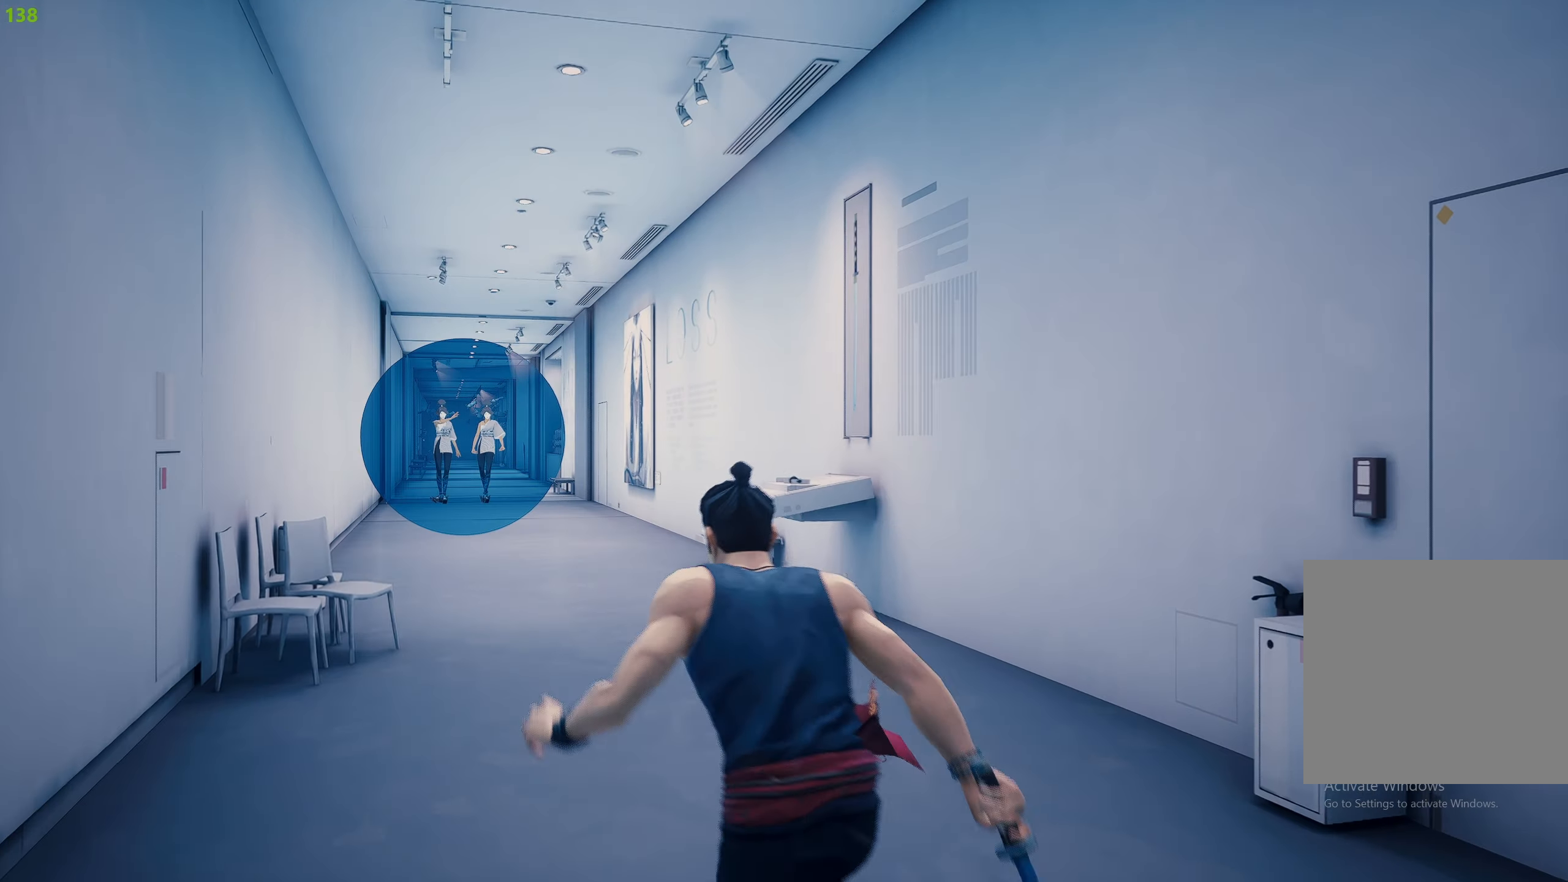
{"buttons": ["R2"], "left_stick": "up", "right_stick": "center", "events": []}